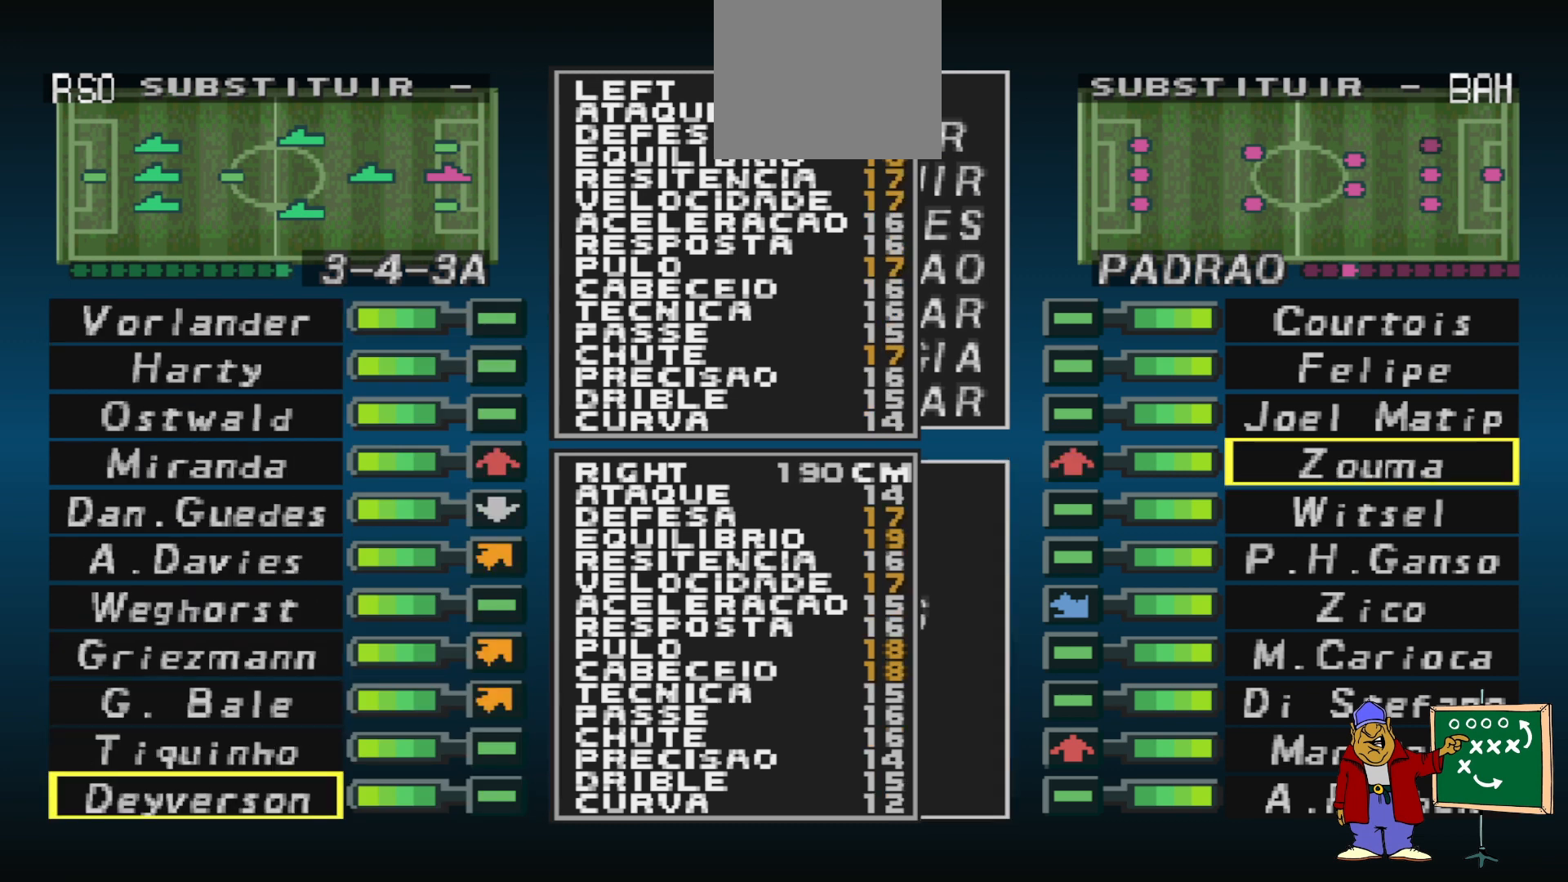
Gameplay with a controller (PlayStation layout); each line is a JSON object with the inputs held at the frame after it. "events" lists button and stick changes between this image and that frame as [ms after this image, input, new state], when the widget could be followed in between. Not read: left_stick right_stick.
{"buttons": [], "events": [[233, "DPAD_LEFT", "down"], [333, "DPAD_LEFT", "up"]]}
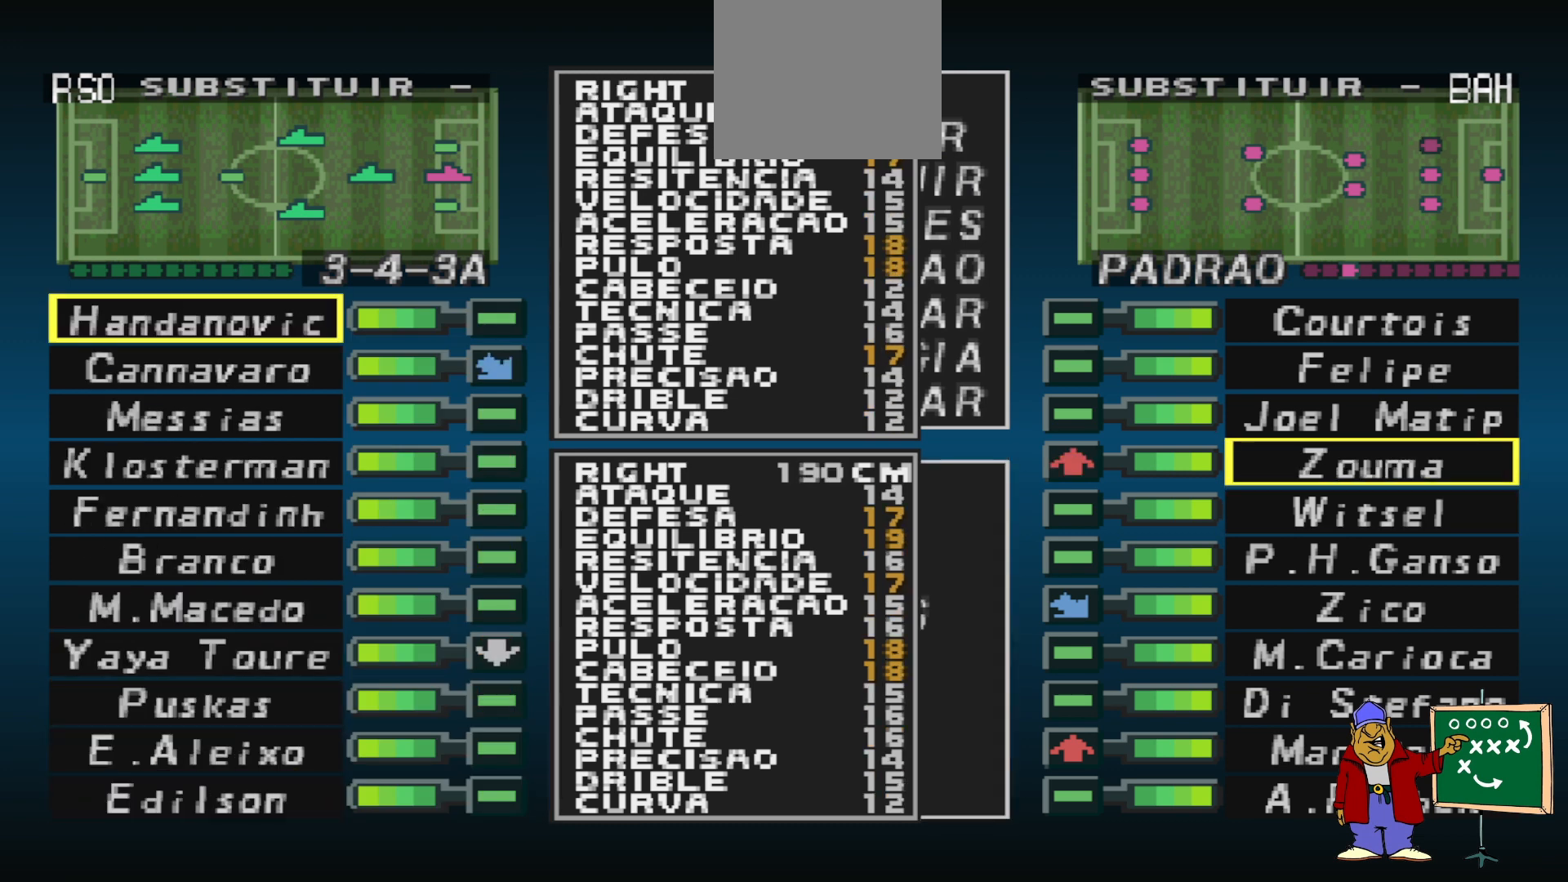
{"buttons": ["DPAD_UP"], "events": [[33, "DPAD_RIGHT", "down"], [167, "DPAD_RIGHT", "up"], [300, "DPAD_UP", "down"], [367, "DPAD_UP", "up"], [500, "DPAD_UP", "down"]]}
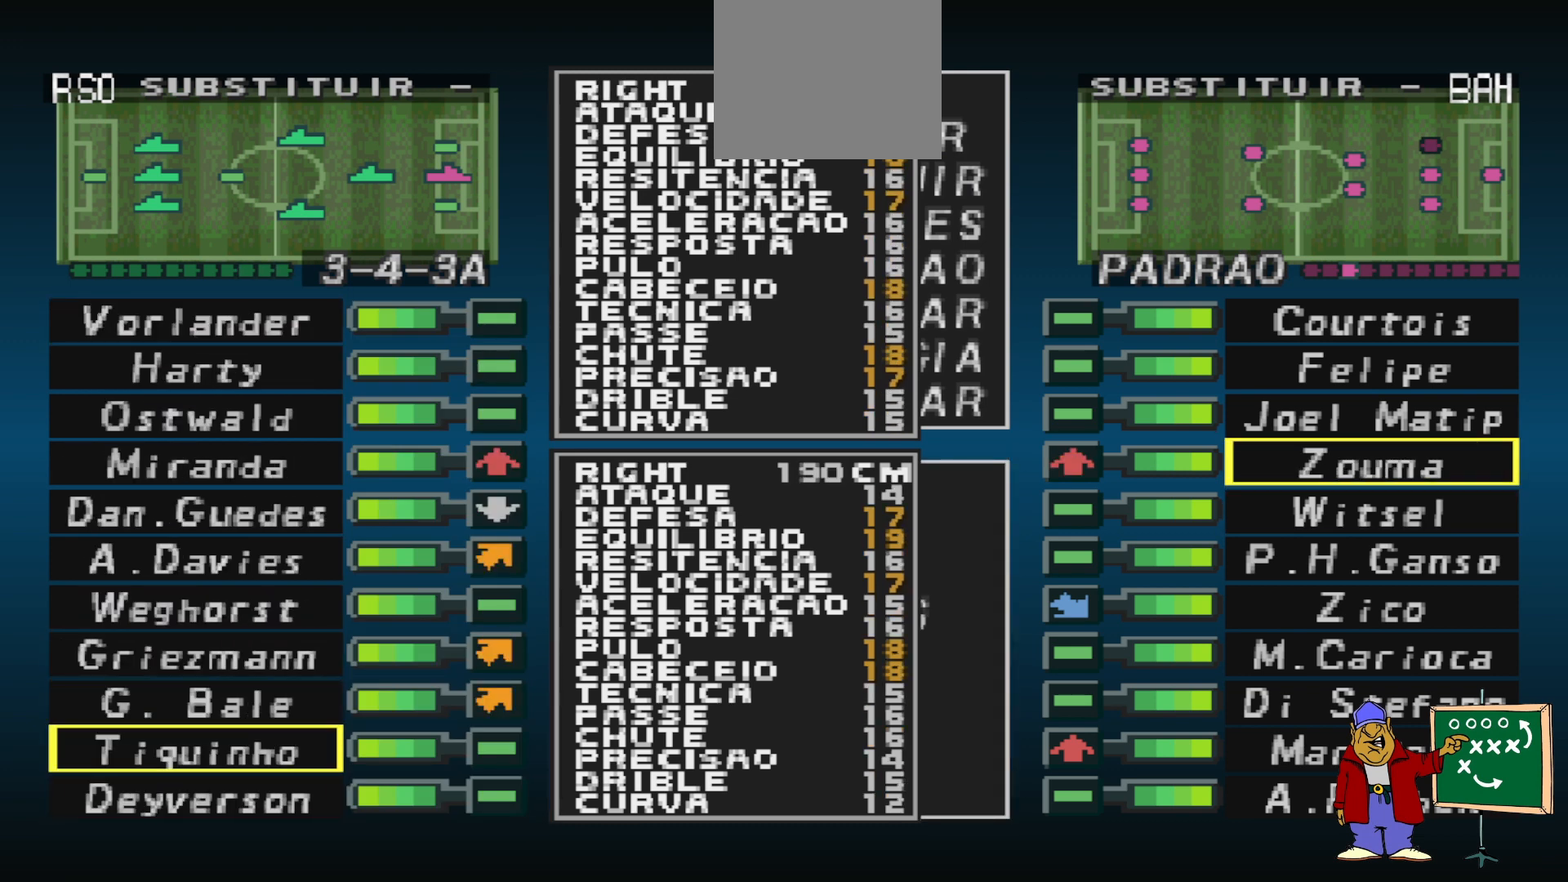
{"buttons": [], "events": [[33, "DPAD_UP", "up"], [133, "DPAD_UP", "down"], [200, "DPAD_UP", "up"], [333, "DPAD_UP", "down"], [400, "DPAD_UP", "up"]]}
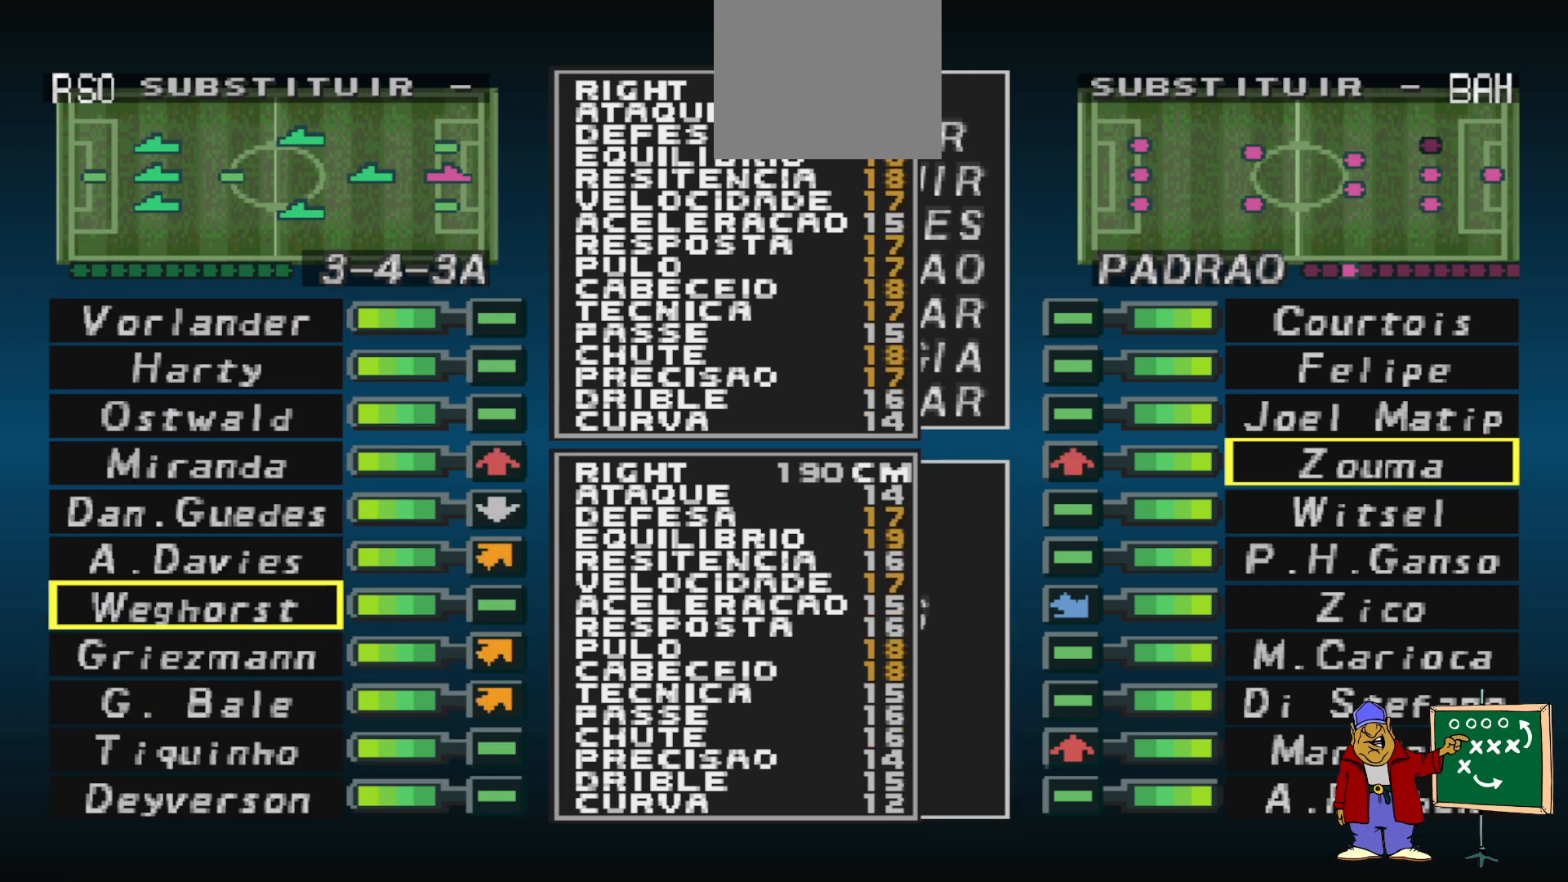
{"buttons": [], "events": [[267, "DPAD_DOWN", "down"], [333, "DPAD_DOWN", "up"]]}
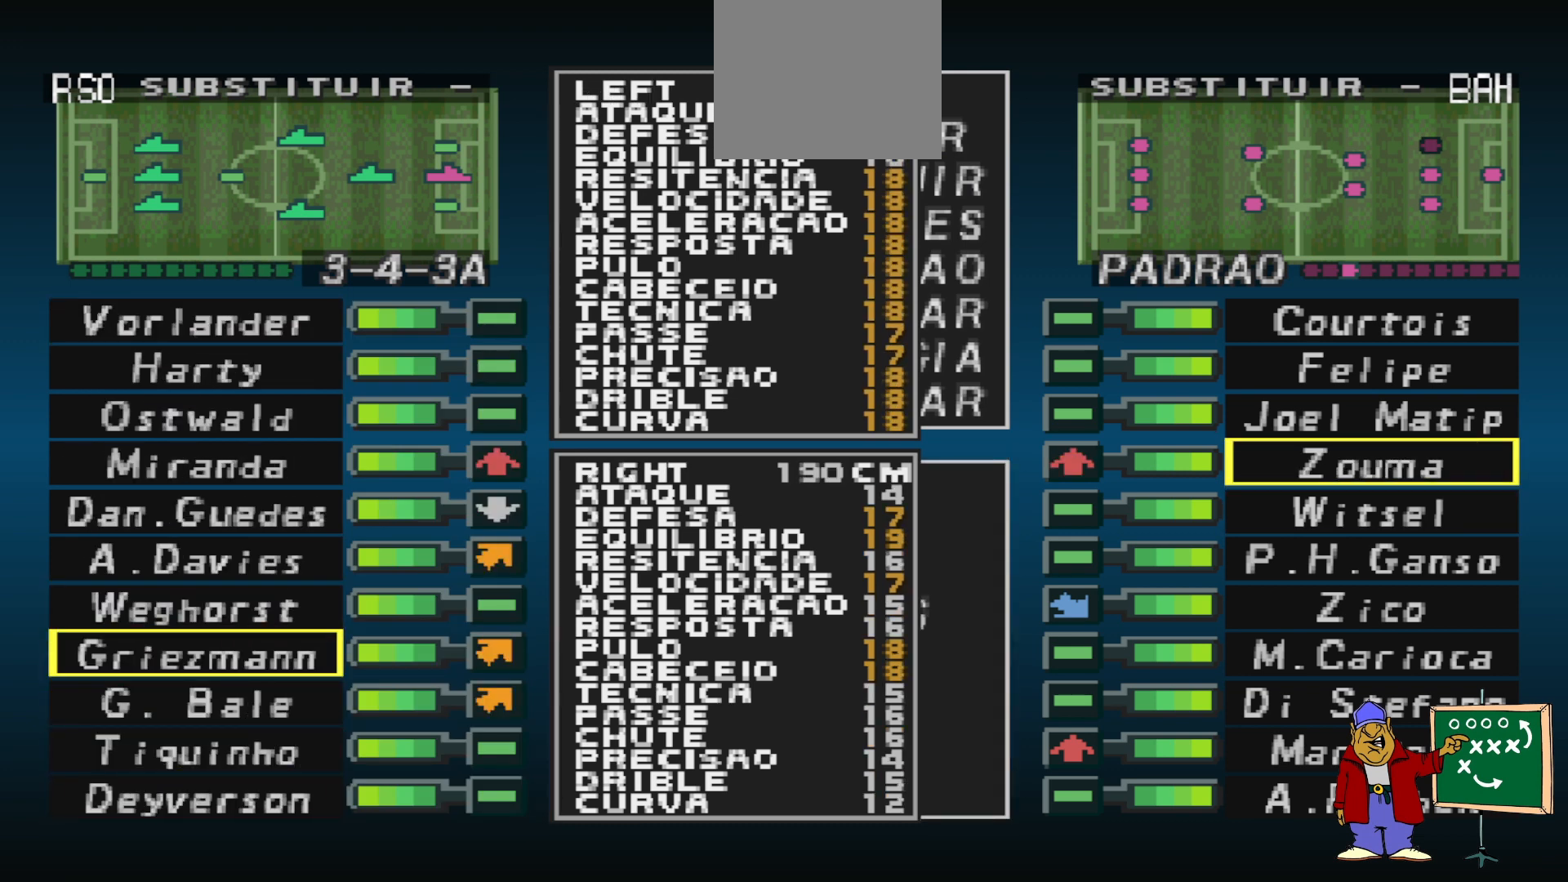
{"buttons": ["DPAD_LEFT"], "events": [[467, "DPAD_LEFT", "down"]]}
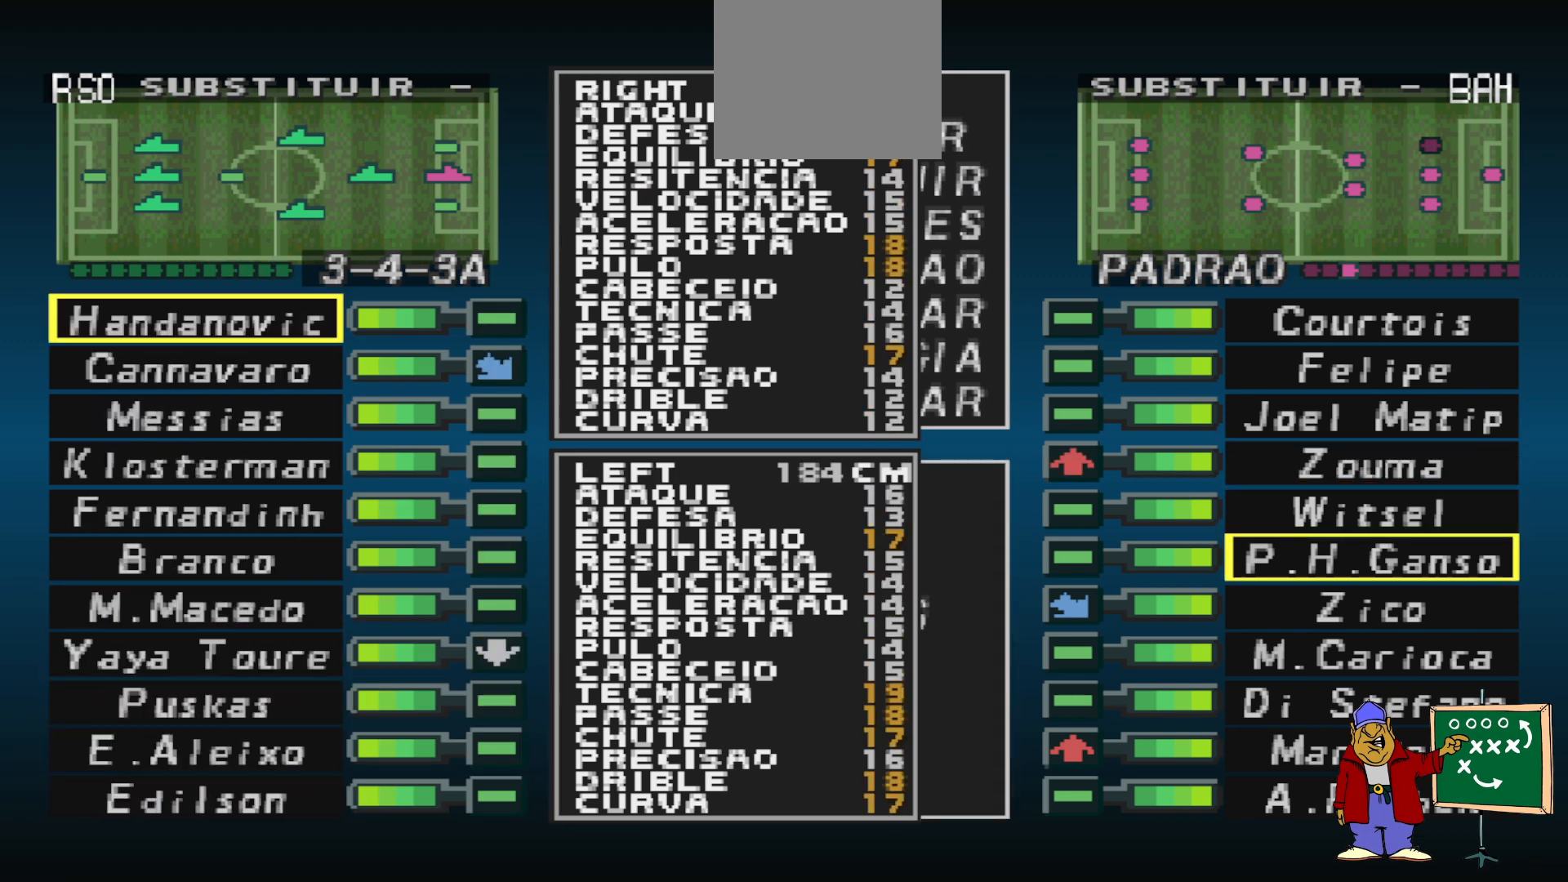
{"buttons": [], "events": [[33, "DPAD_LEFT", "up"], [167, "DPAD_DOWN", "down"], [233, "DPAD_DOWN", "up"], [367, "DPAD_DOWN", "down"], [400, "DPAD_DOWN", "up"]]}
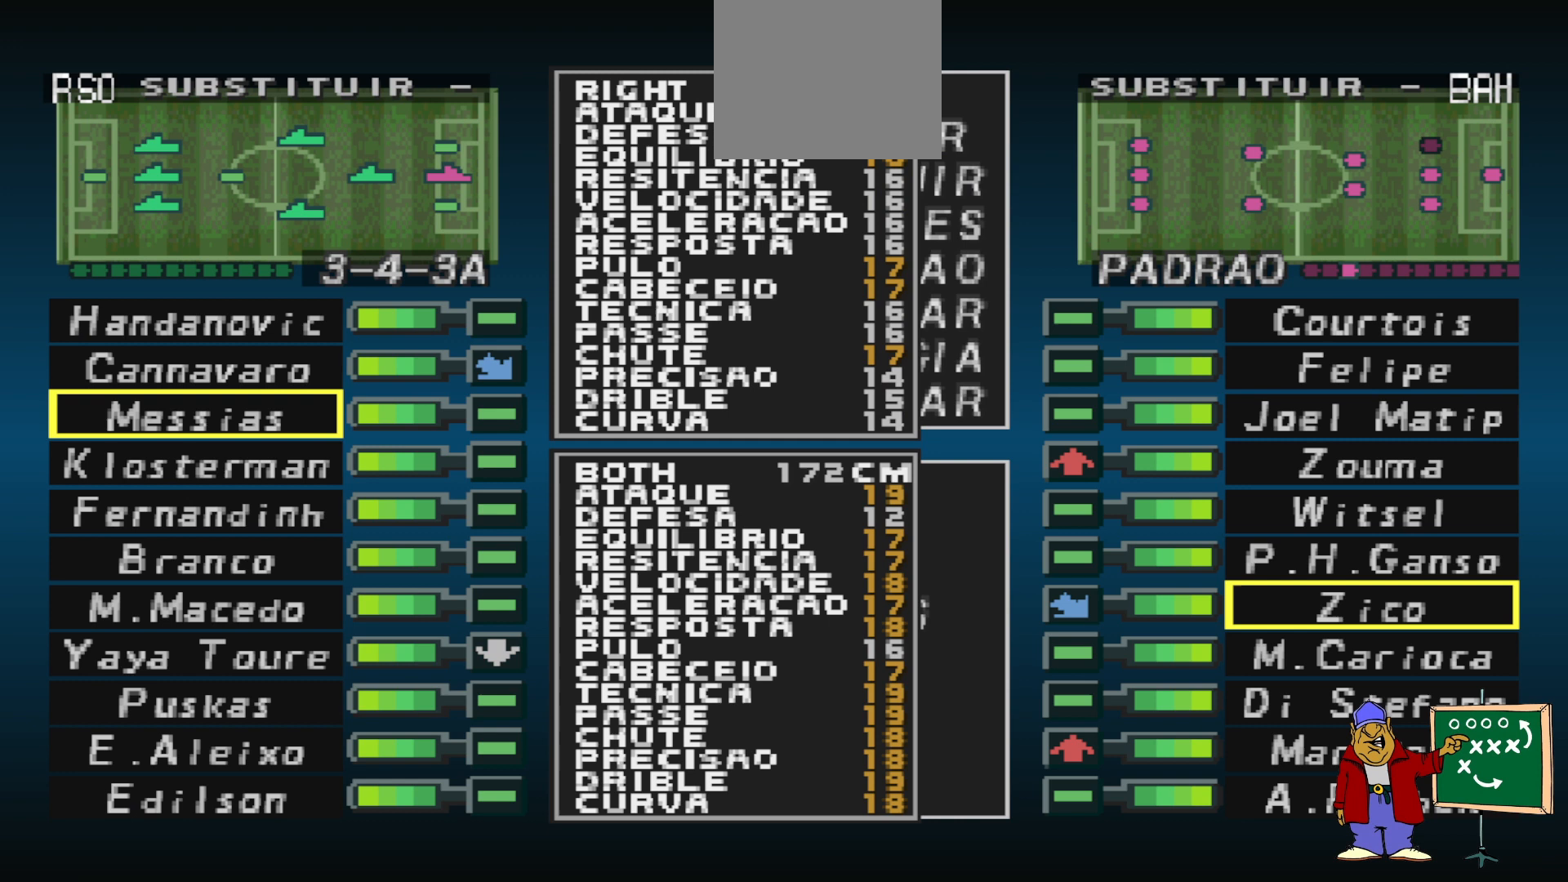
{"buttons": ["DPAD_DOWN"], "events": [[33, "DPAD_DOWN", "down"], [100, "DPAD_DOWN", "up"], [133, "DPAD_DOWN", "down"], [233, "DPAD_DOWN", "up"], [333, "DPAD_DOWN", "down"], [400, "DPAD_DOWN", "up"], [467, "DPAD_DOWN", "down"]]}
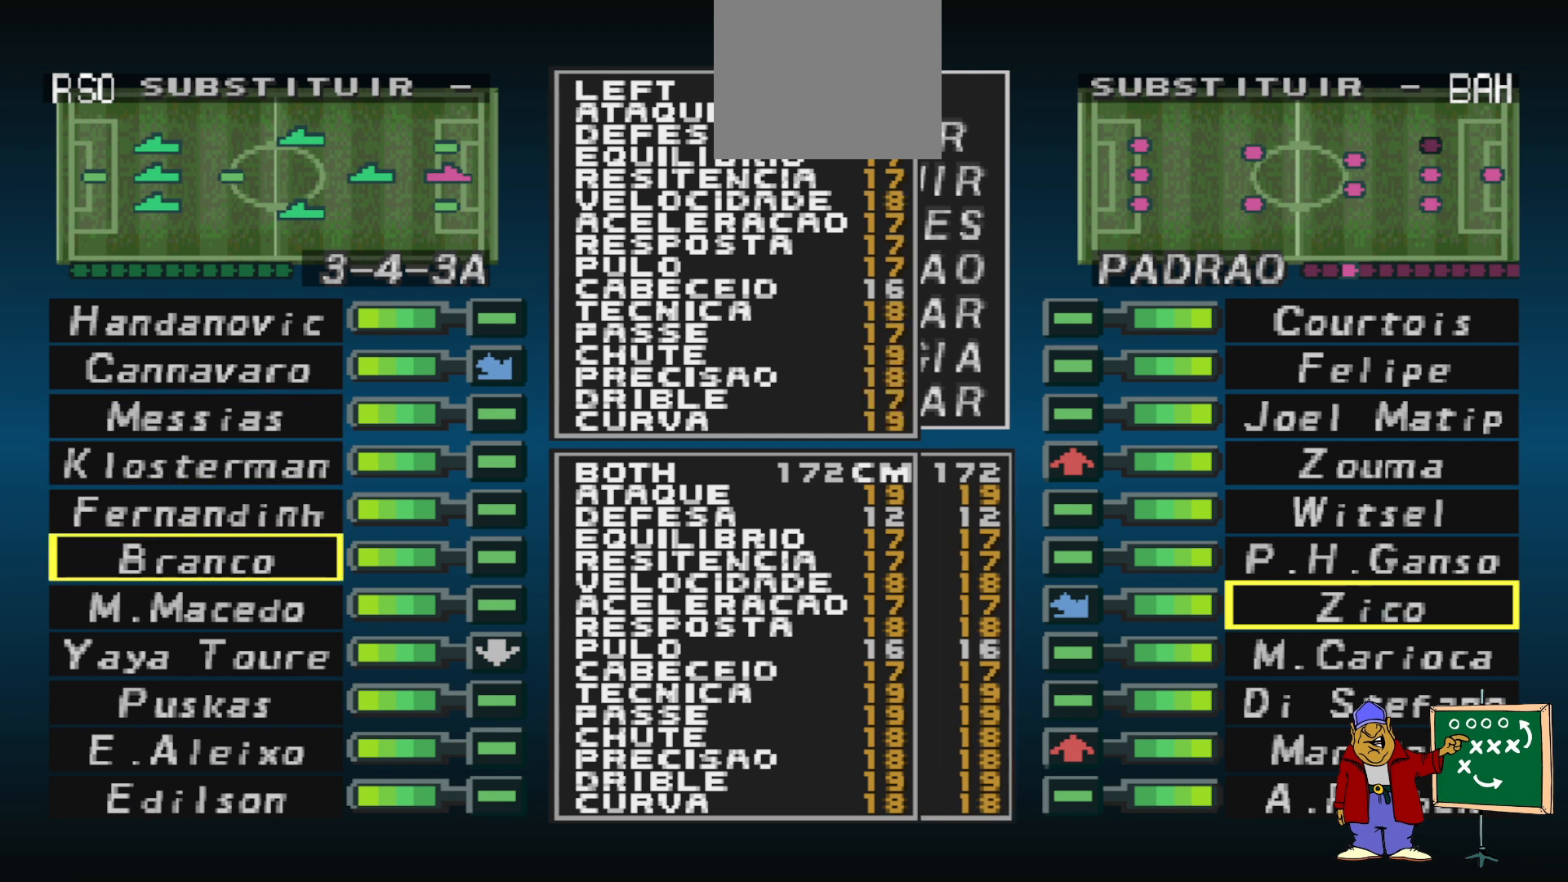
{"buttons": ["CIRCLE"], "events": [[33, "DPAD_DOWN", "up"], [267, "DPAD_DOWN", "down"], [333, "DPAD_DOWN", "up"], [500, "CIRCLE", "down"]]}
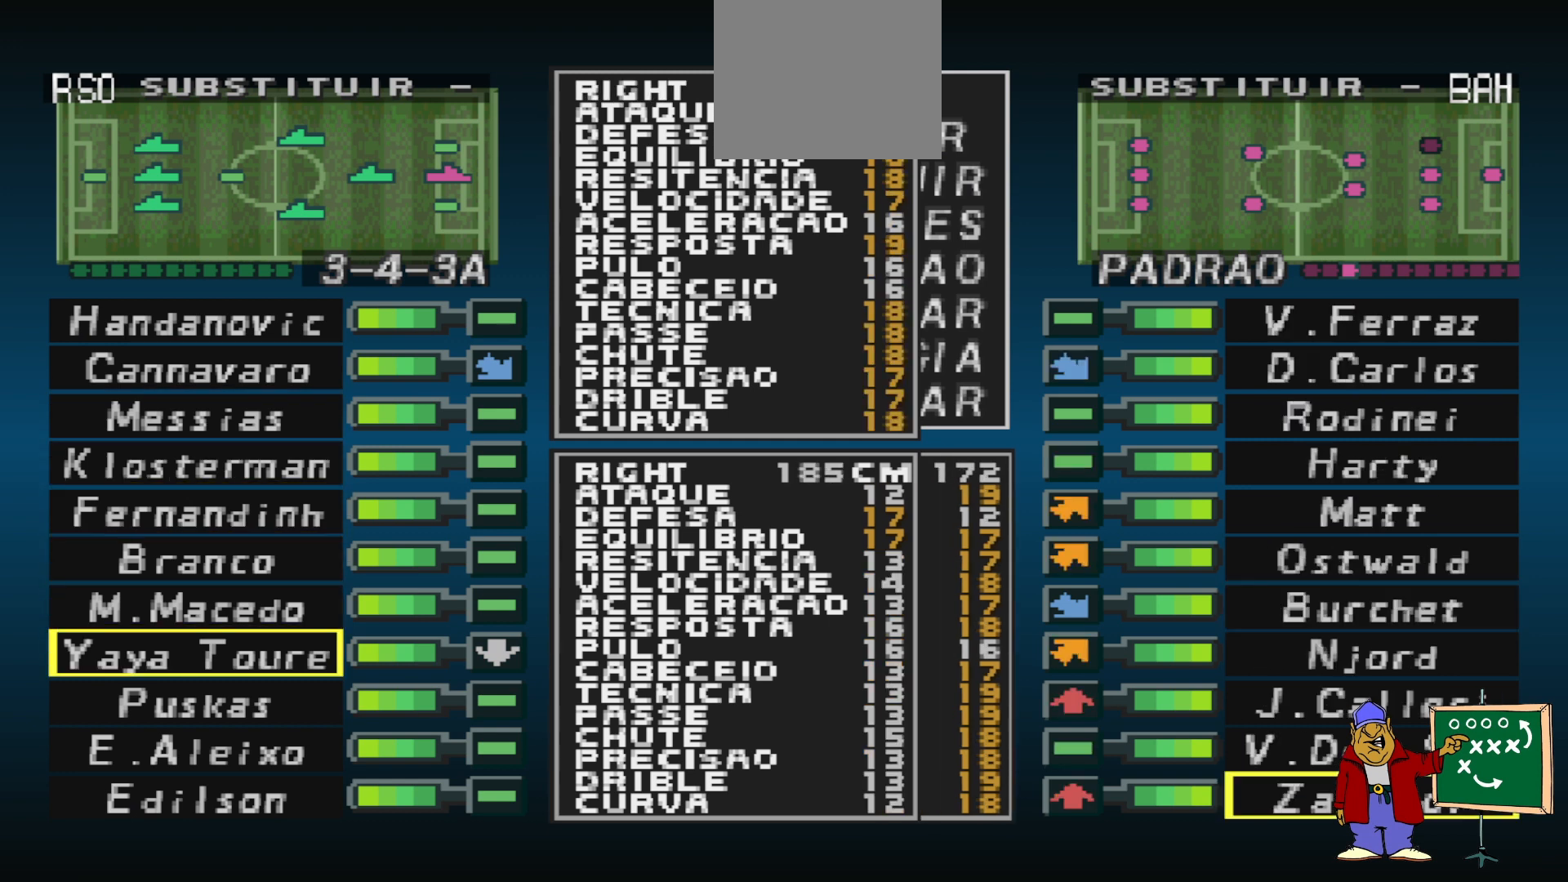
{"buttons": ["DPAD_UP"], "events": [[100, "CIRCLE", "up"], [167, "DPAD_UP", "down"], [267, "DPAD_UP", "up"], [300, "DPAD_UP", "down"], [367, "DPAD_UP", "up"], [500, "DPAD_UP", "down"]]}
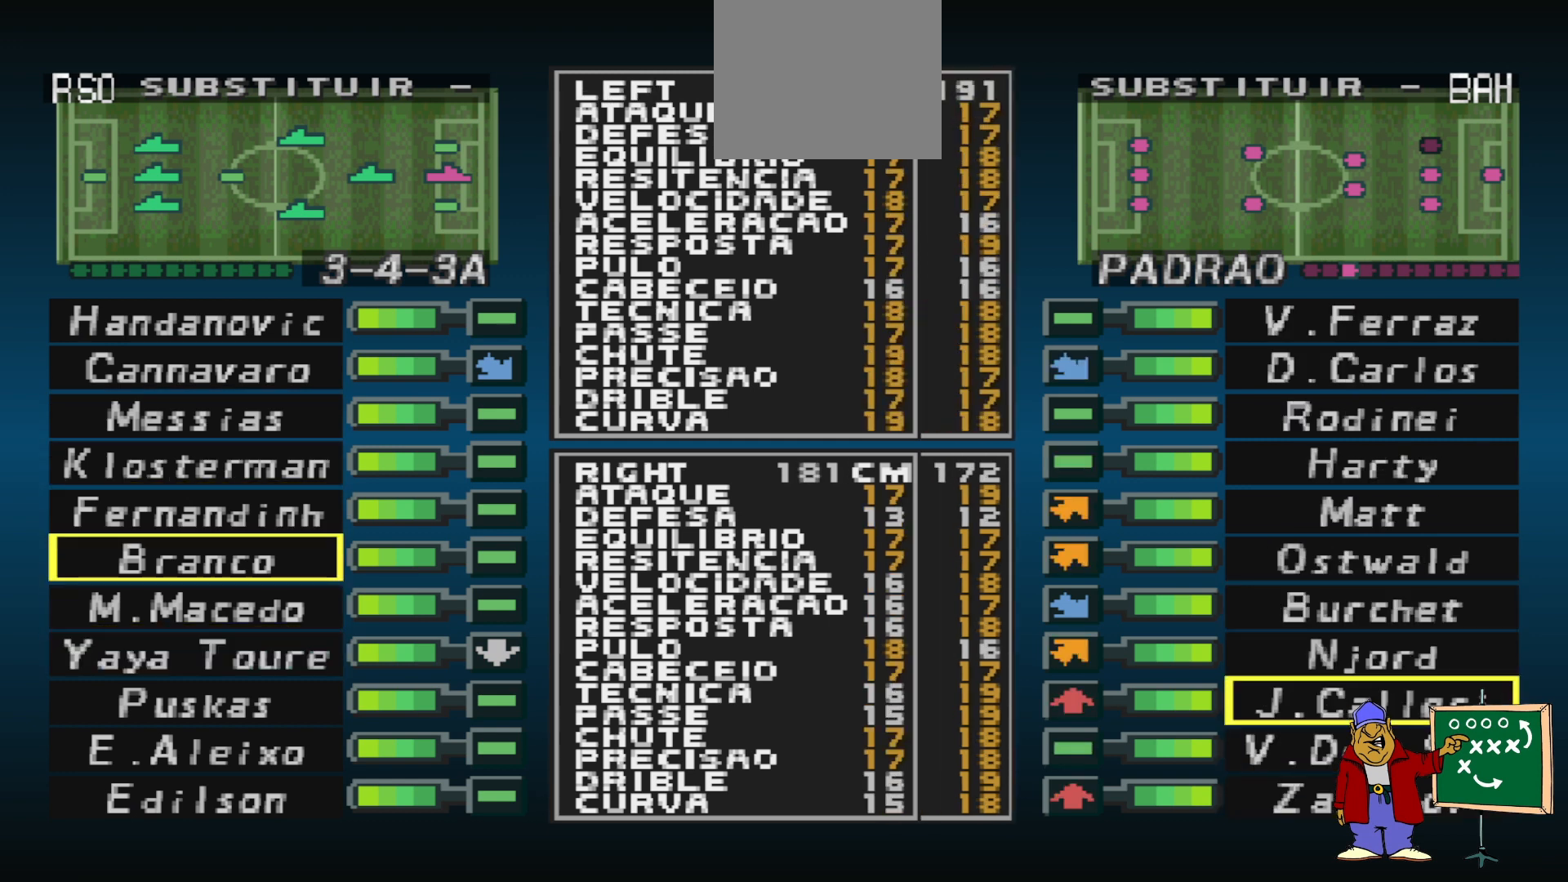
{"buttons": [], "events": [[67, "DPAD_UP", "up"], [233, "CIRCLE", "down"], [400, "CIRCLE", "up"]]}
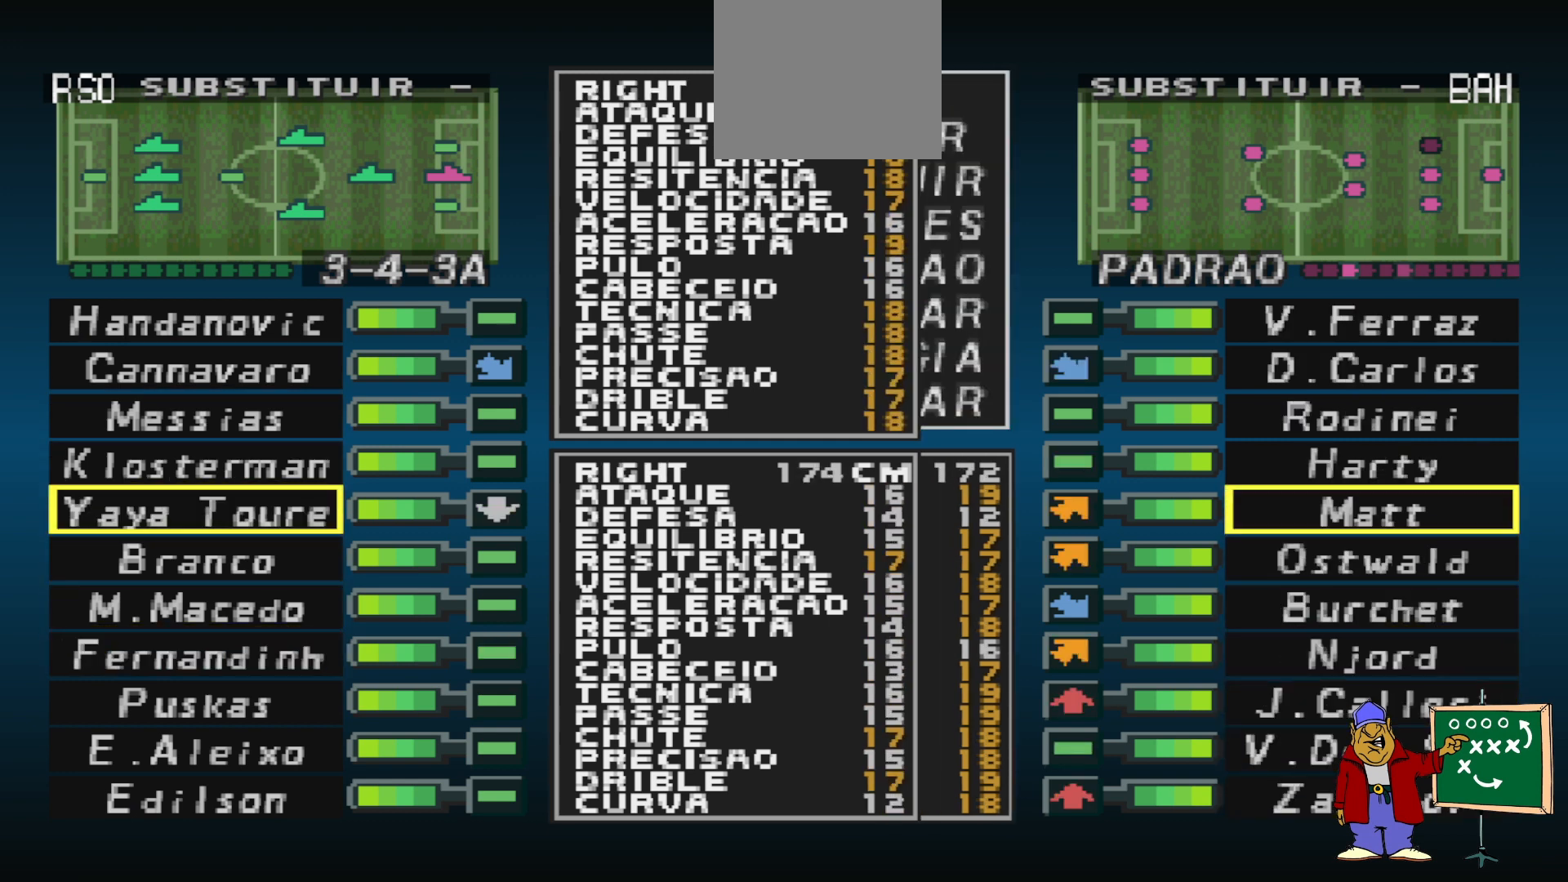
{"buttons": [], "events": [[33, "DPAD_DOWN", "down"], [167, "DPAD_DOWN", "up"]]}
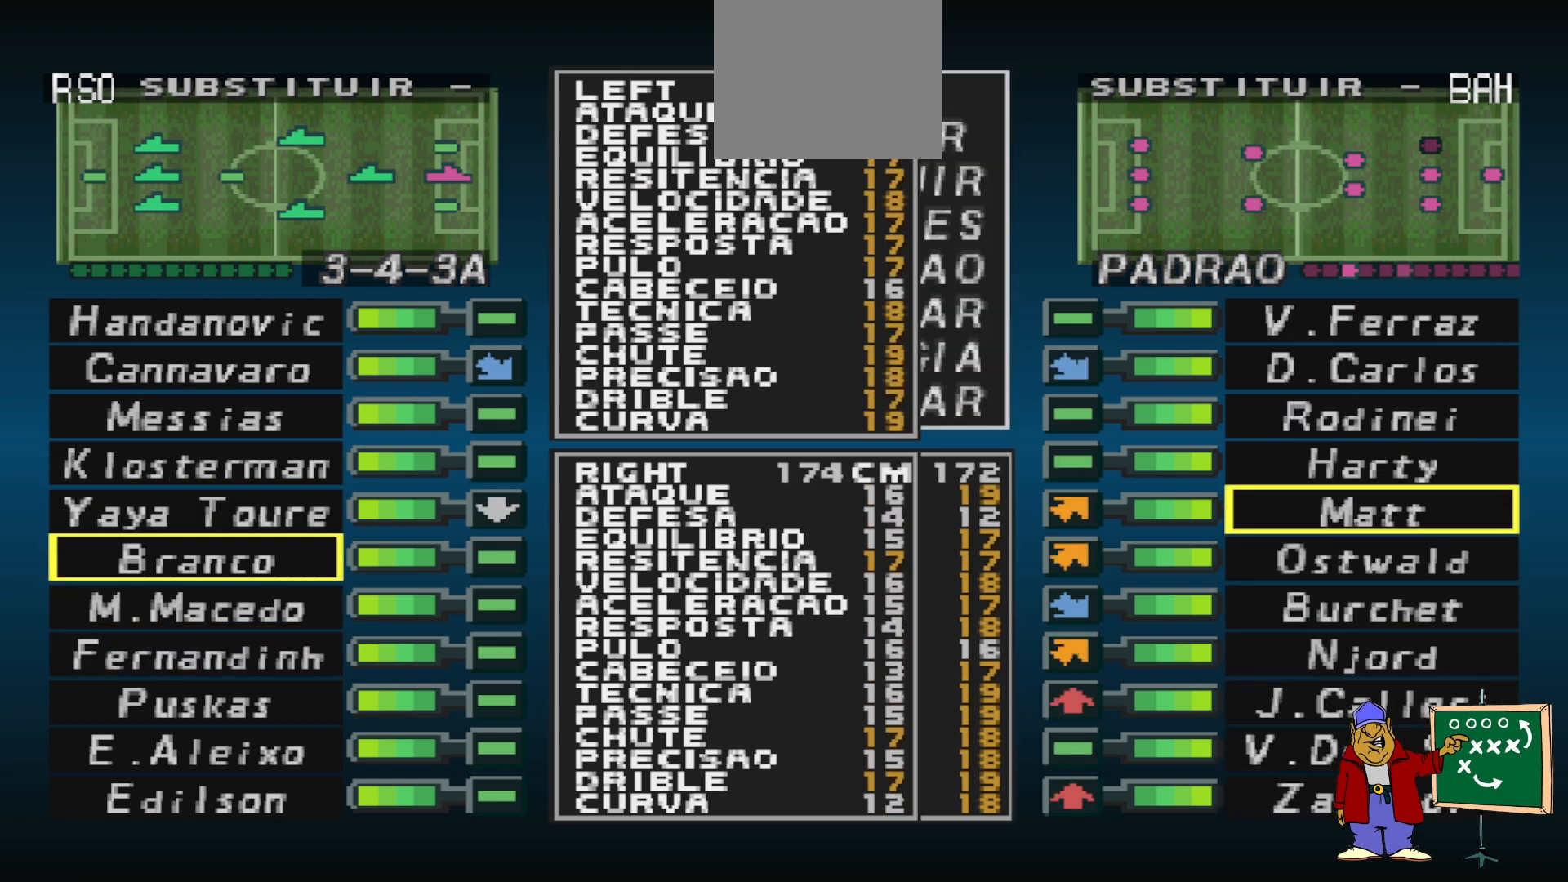
{"buttons": [], "events": [[333, "DPAD_DOWN", "down"], [467, "DPAD_DOWN", "up"]]}
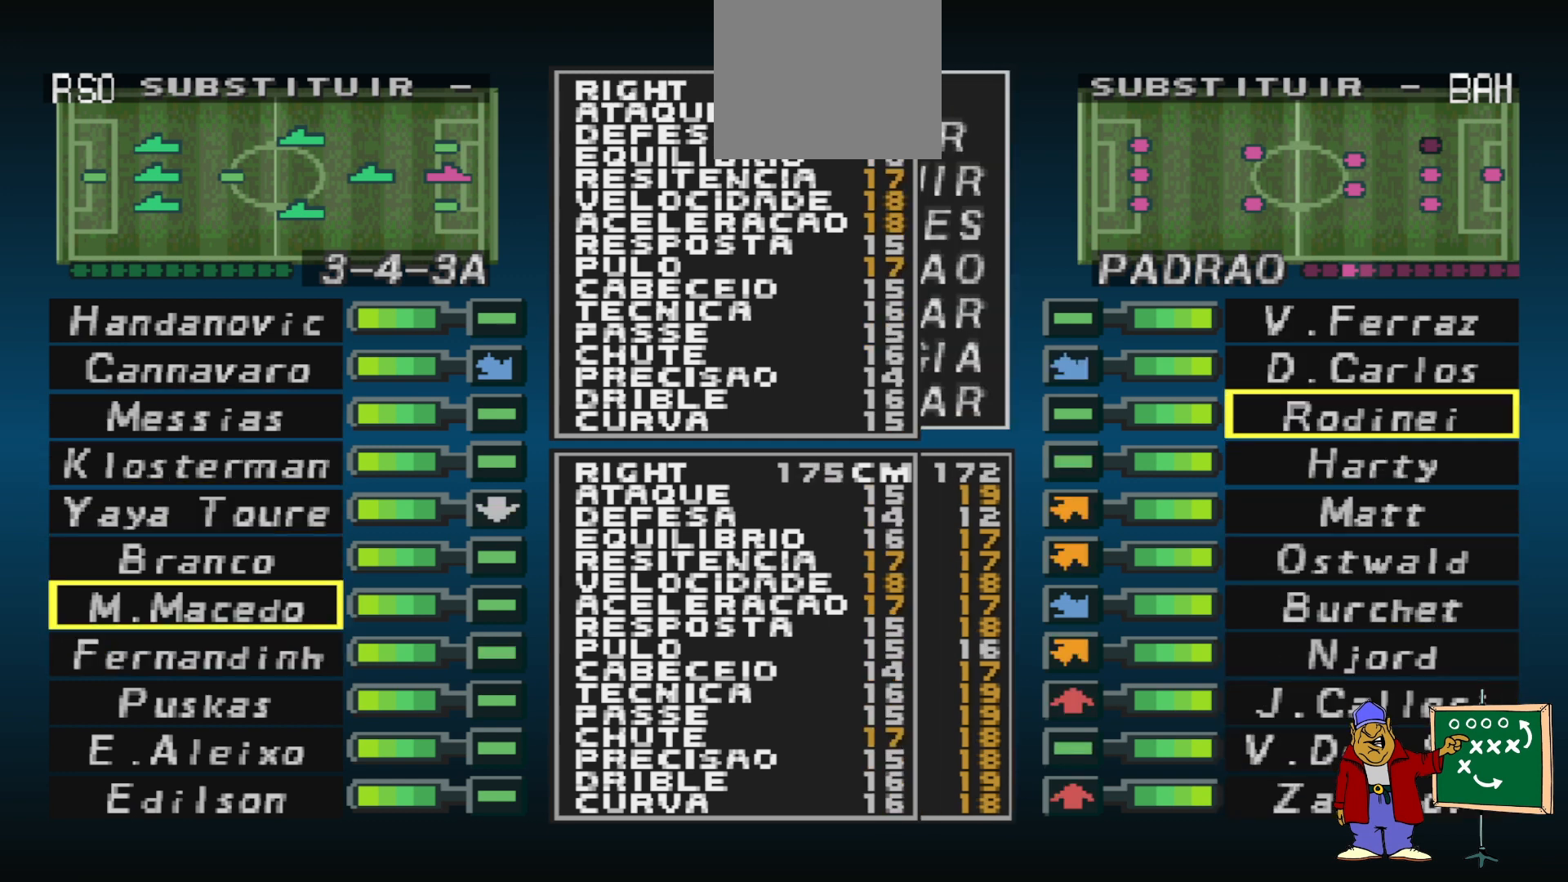
{"buttons": [], "events": [[67, "CIRCLE", "down"], [200, "CIRCLE", "up"]]}
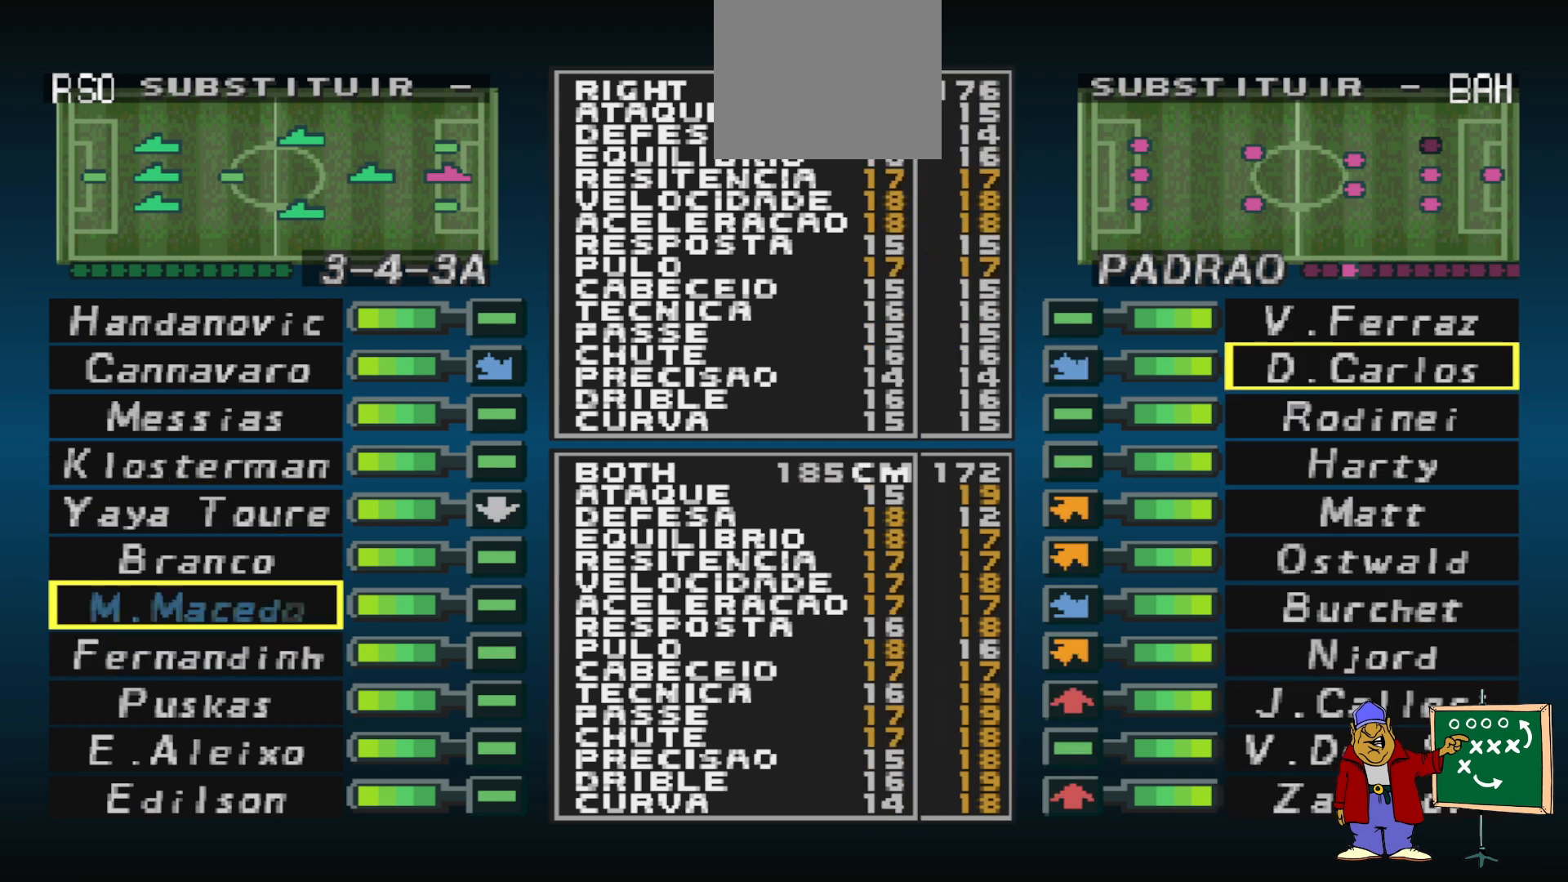
{"buttons": ["DPAD_UP"], "events": [[133, "DPAD_RIGHT", "down"], [167, "DPAD_RIGHT", "up"], [300, "DPAD_UP", "down"], [433, "DPAD_UP", "up"], [467, "DPAD_UP", "down"]]}
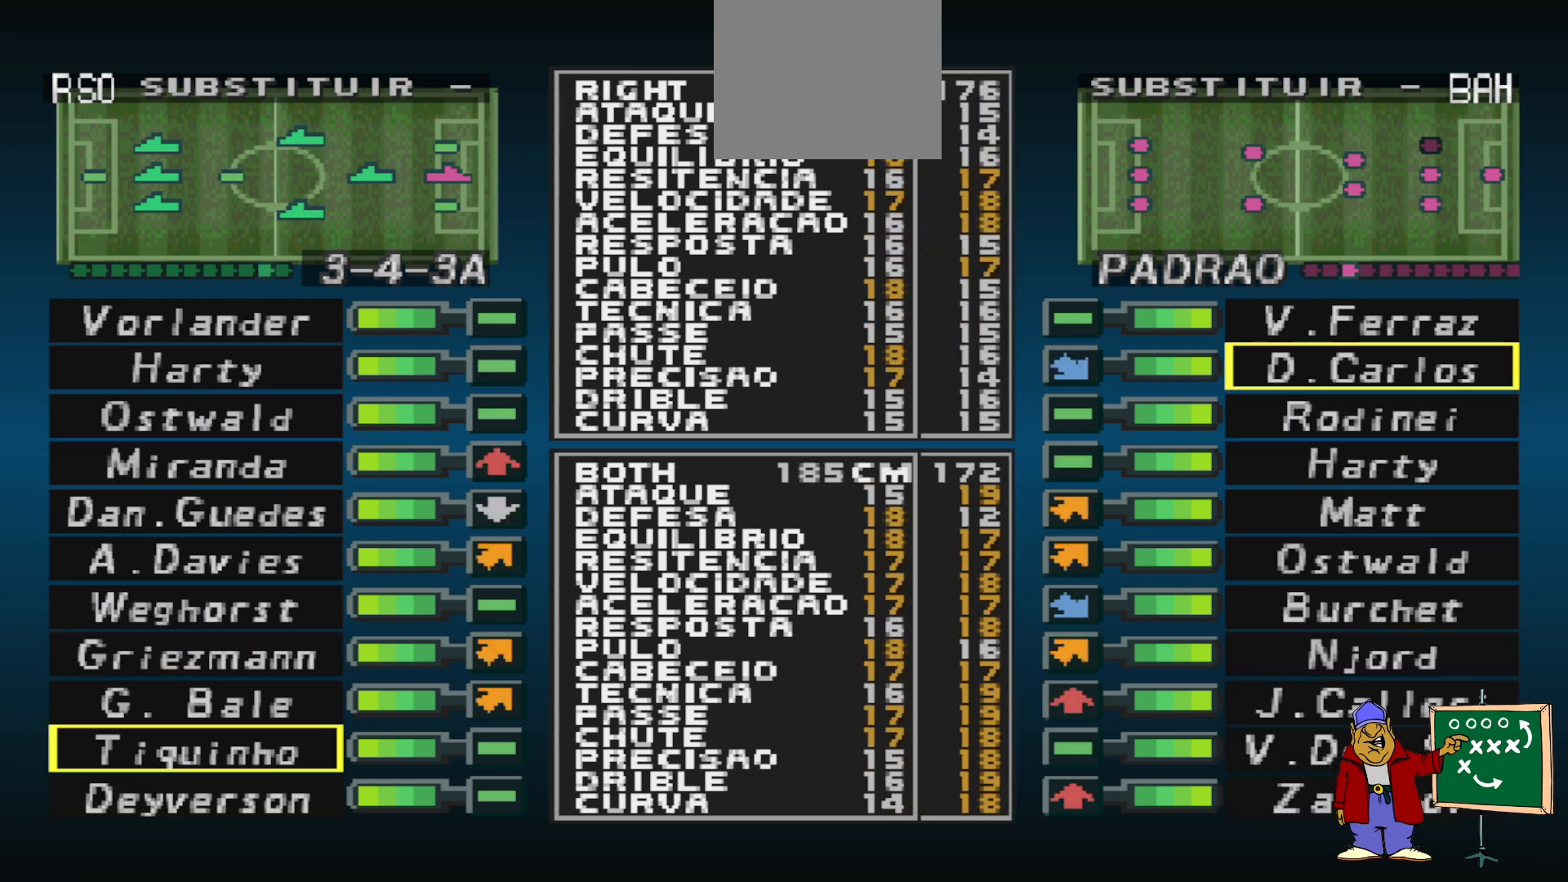
{"buttons": [], "events": [[67, "DPAD_UP", "up"], [133, "DPAD_UP", "down"], [200, "DPAD_UP", "up"], [333, "DPAD_UP", "down"], [367, "DPAD_UP", "up"]]}
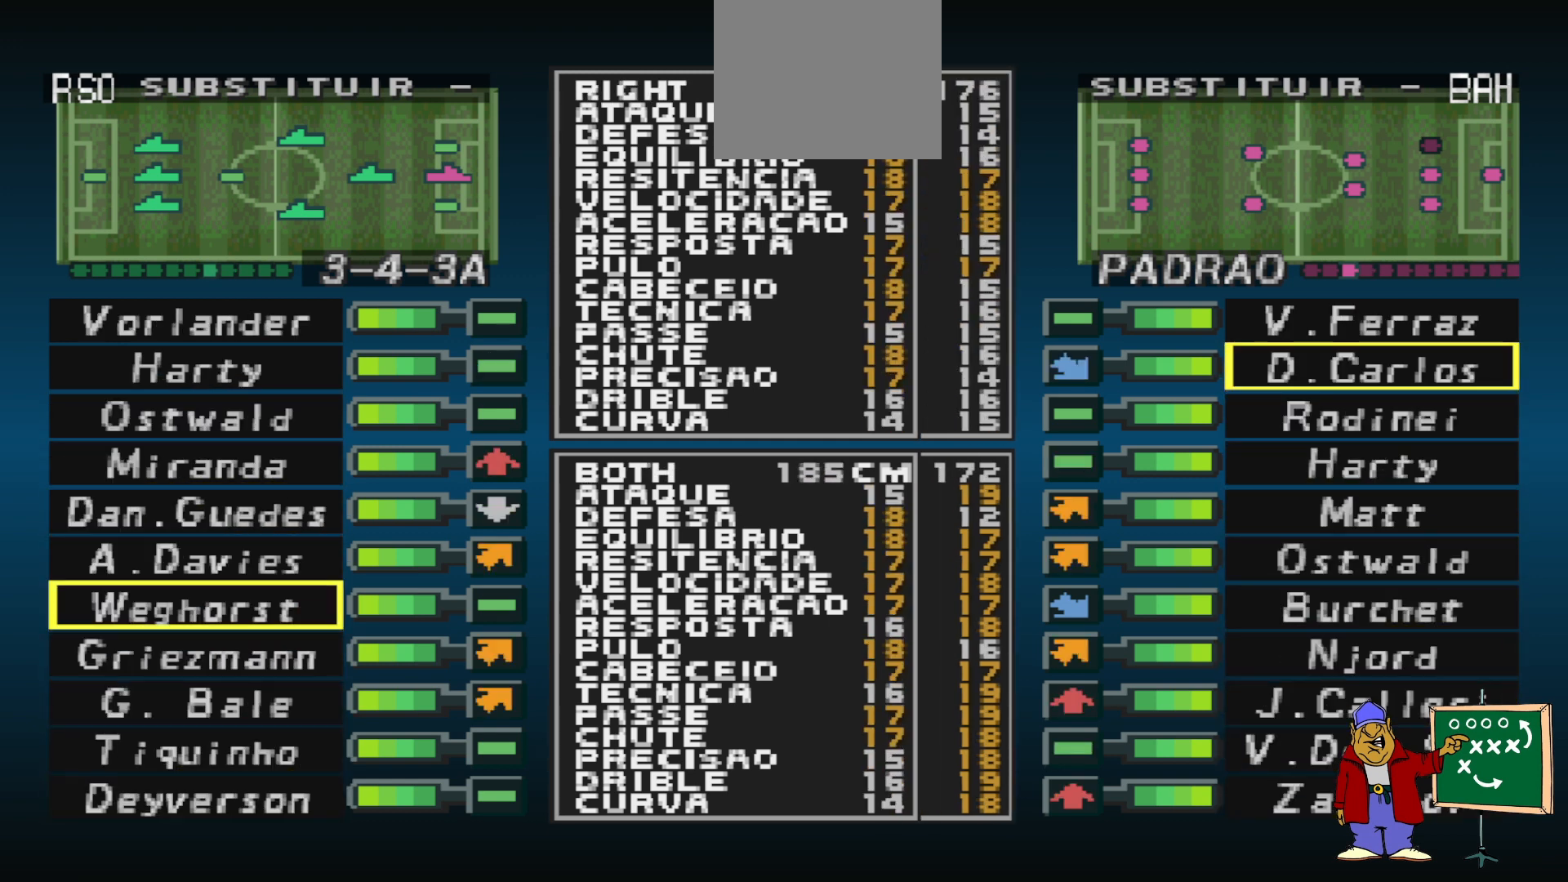
{"buttons": ["CIRCLE"], "events": [[133, "DPAD_UP", "down"], [267, "DPAD_UP", "up"], [400, "CIRCLE", "down"]]}
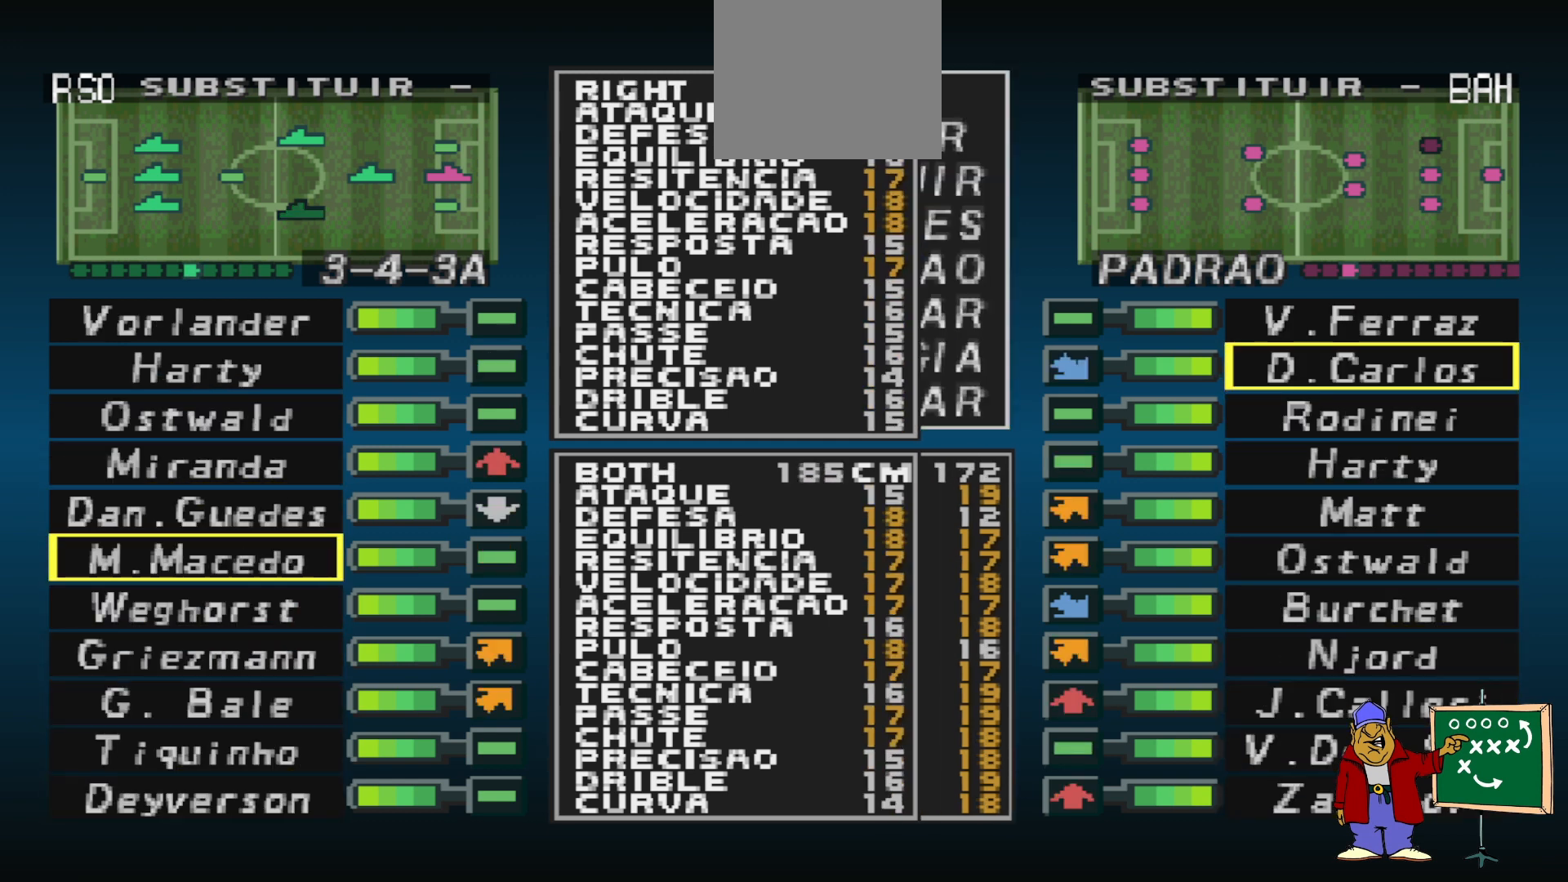
{"buttons": [], "events": [[33, "CIRCLE", "up"]]}
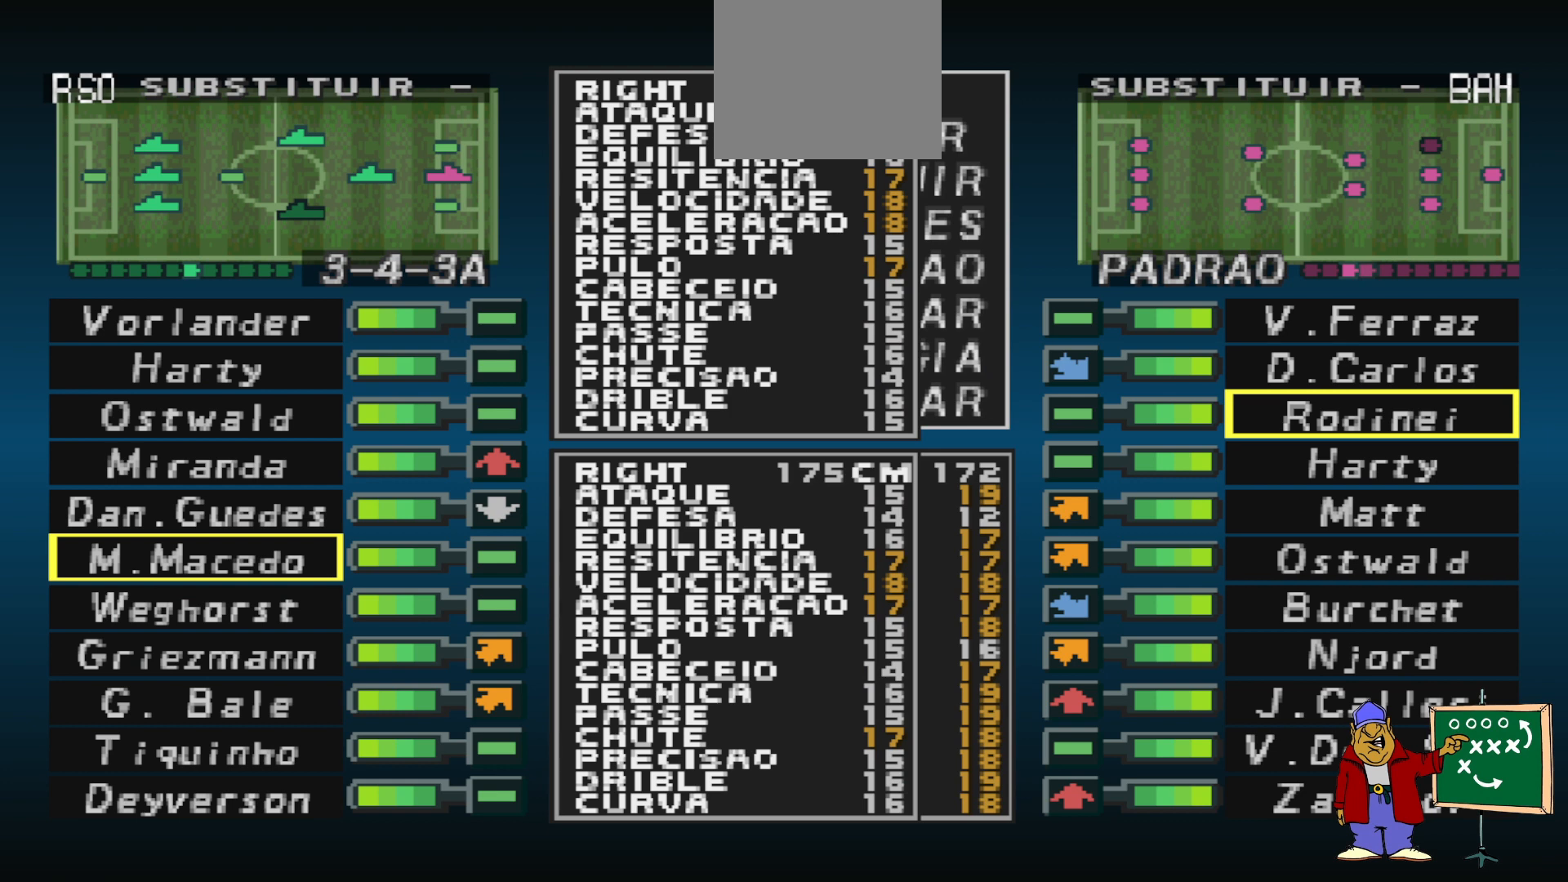
{"buttons": ["DPAD_DOWN"], "events": [[67, "DPAD_DOWN", "down"], [167, "DPAD_DOWN", "up"], [267, "DPAD_DOWN", "down"], [333, "DPAD_DOWN", "up"], [500, "DPAD_DOWN", "down"]]}
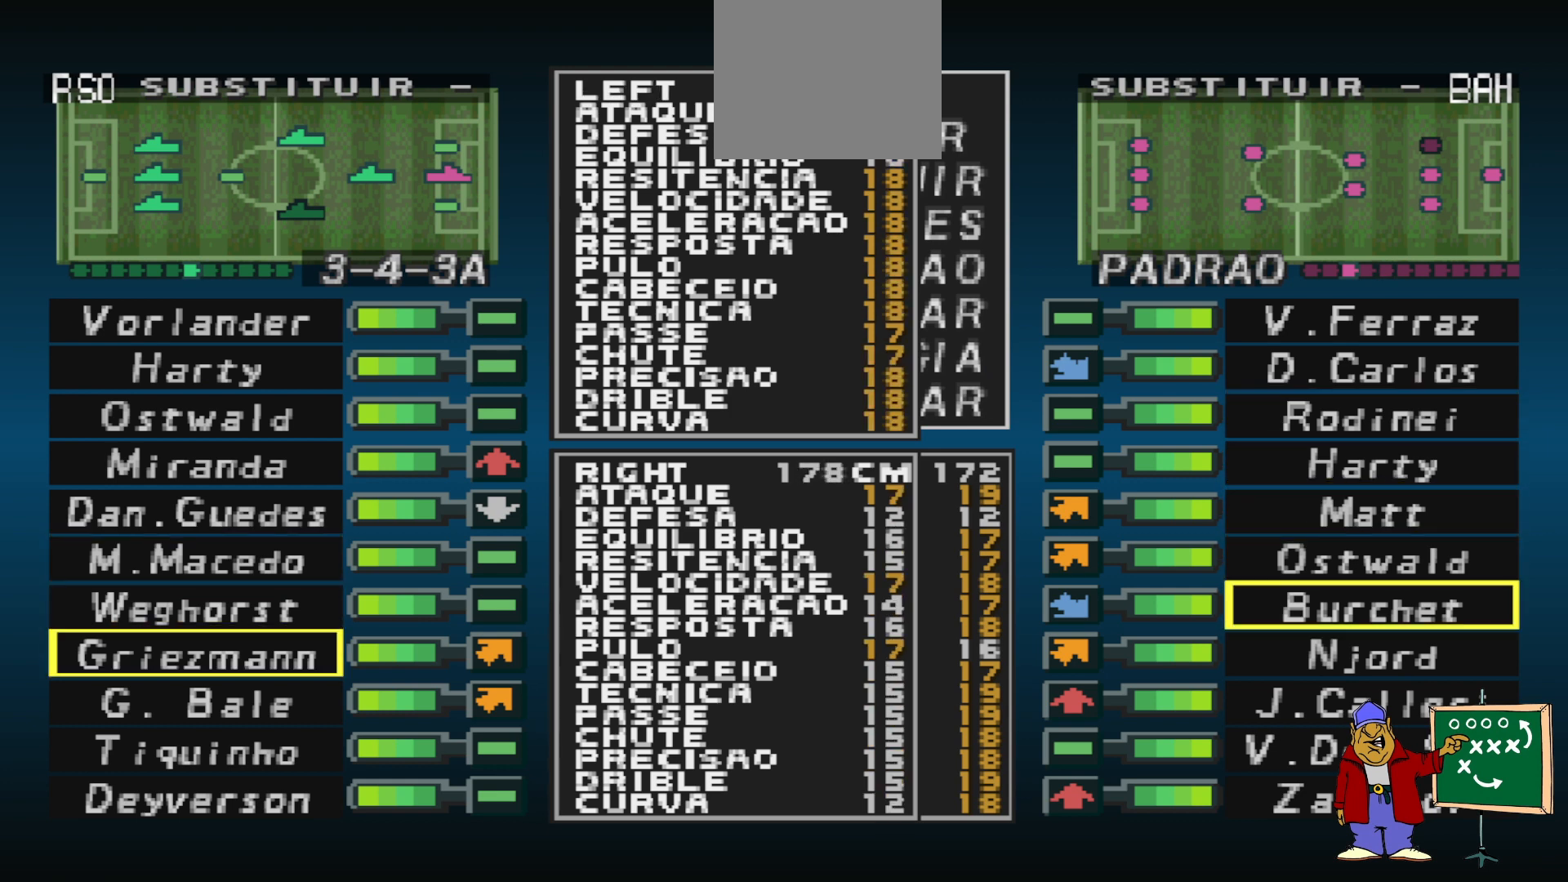
{"buttons": [], "events": [[67, "DPAD_DOWN", "up"]]}
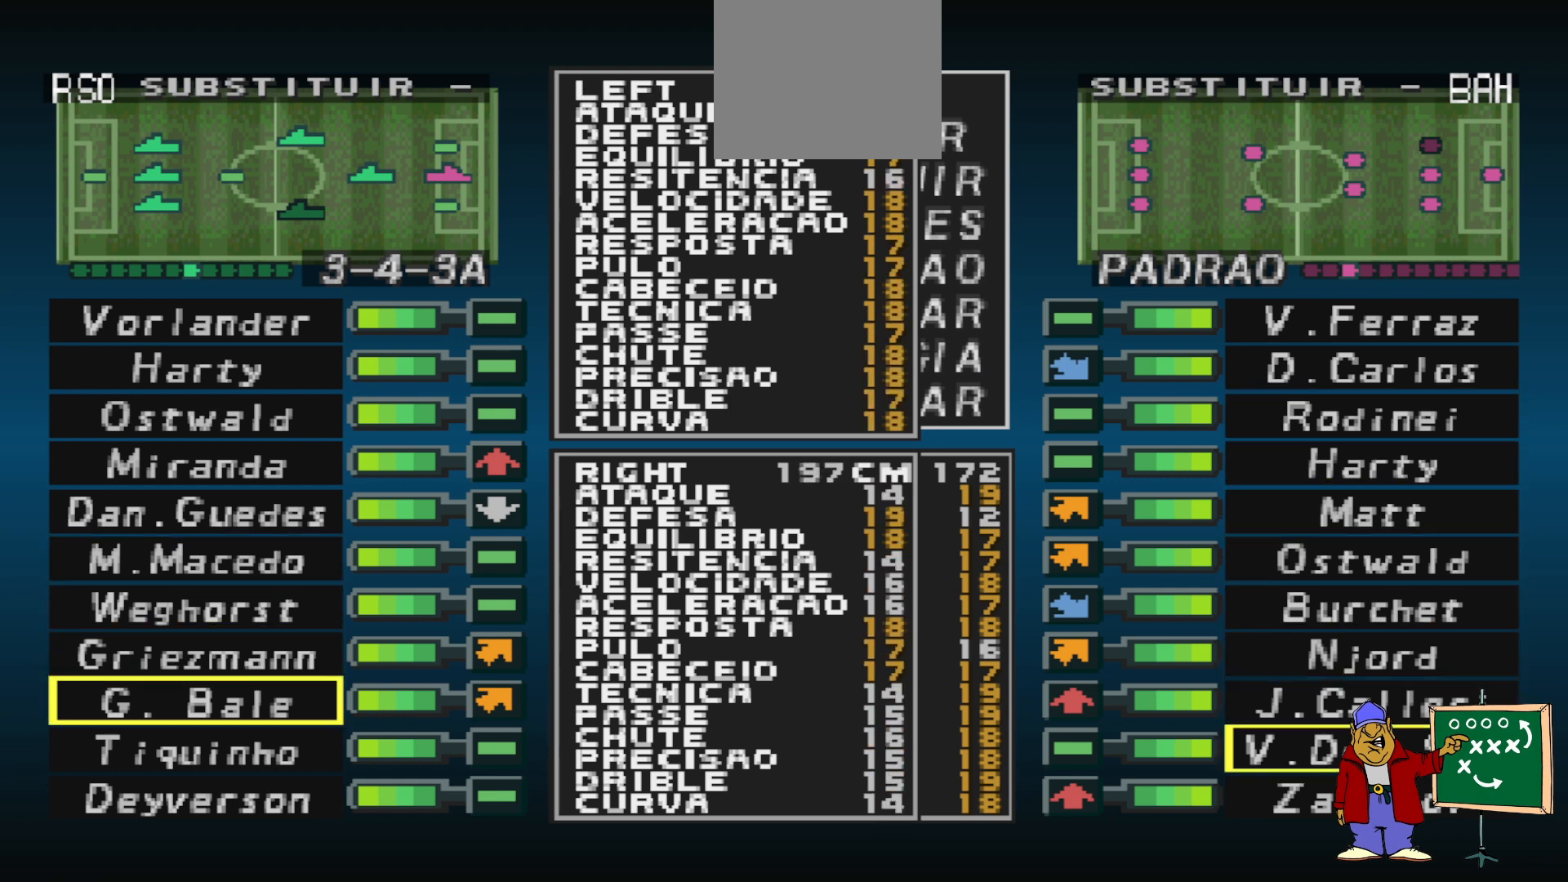
{"buttons": ["CIRCLE"], "events": [[500, "CIRCLE", "down"]]}
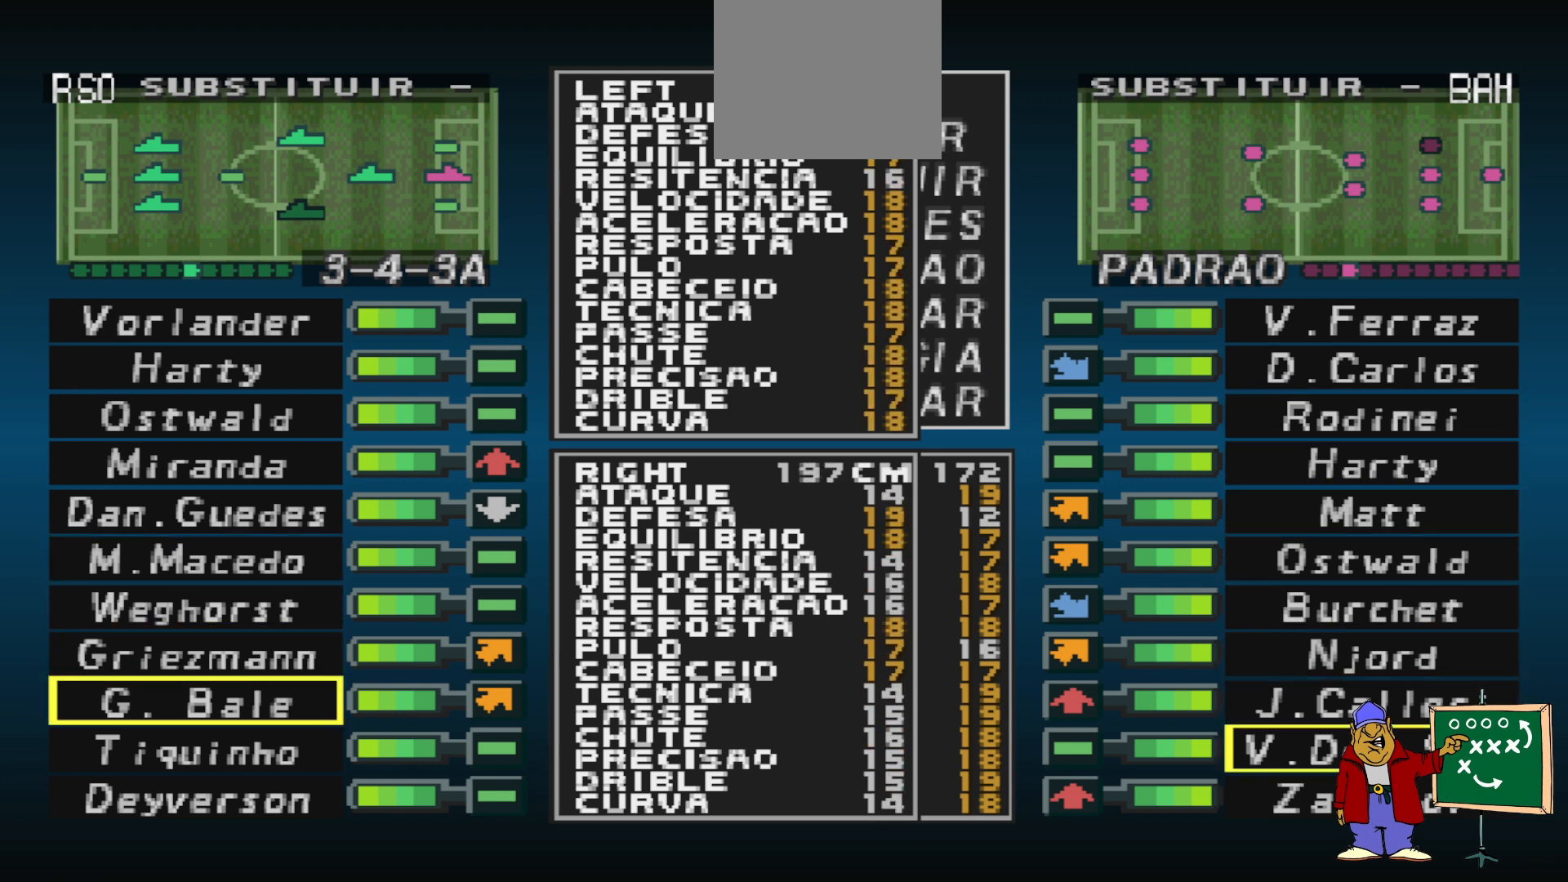
{"buttons": [], "events": [[100, "CIRCLE", "up"], [100, "DPAD_LEFT", "down"], [167, "DPAD_LEFT", "up"], [333, "DPAD_DOWN", "down"], [467, "DPAD_DOWN", "up"]]}
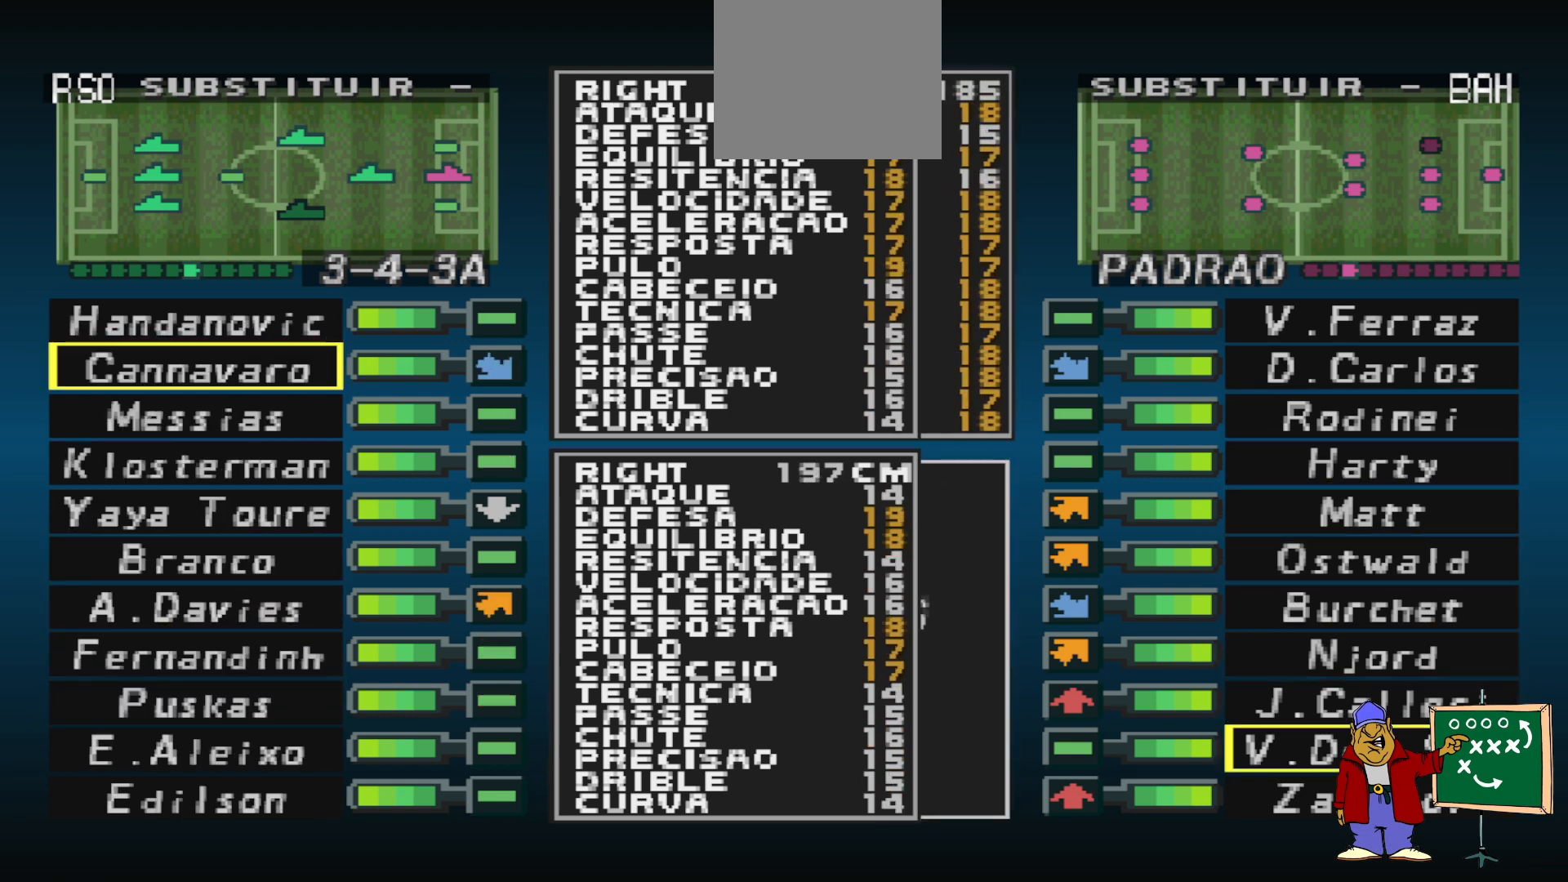
{"buttons": ["DPAD_DOWN"], "events": [[133, "DPAD_DOWN", "down"], [233, "DPAD_DOWN", "up"], [333, "DPAD_DOWN", "down"], [400, "DPAD_DOWN", "up"], [500, "DPAD_DOWN", "down"]]}
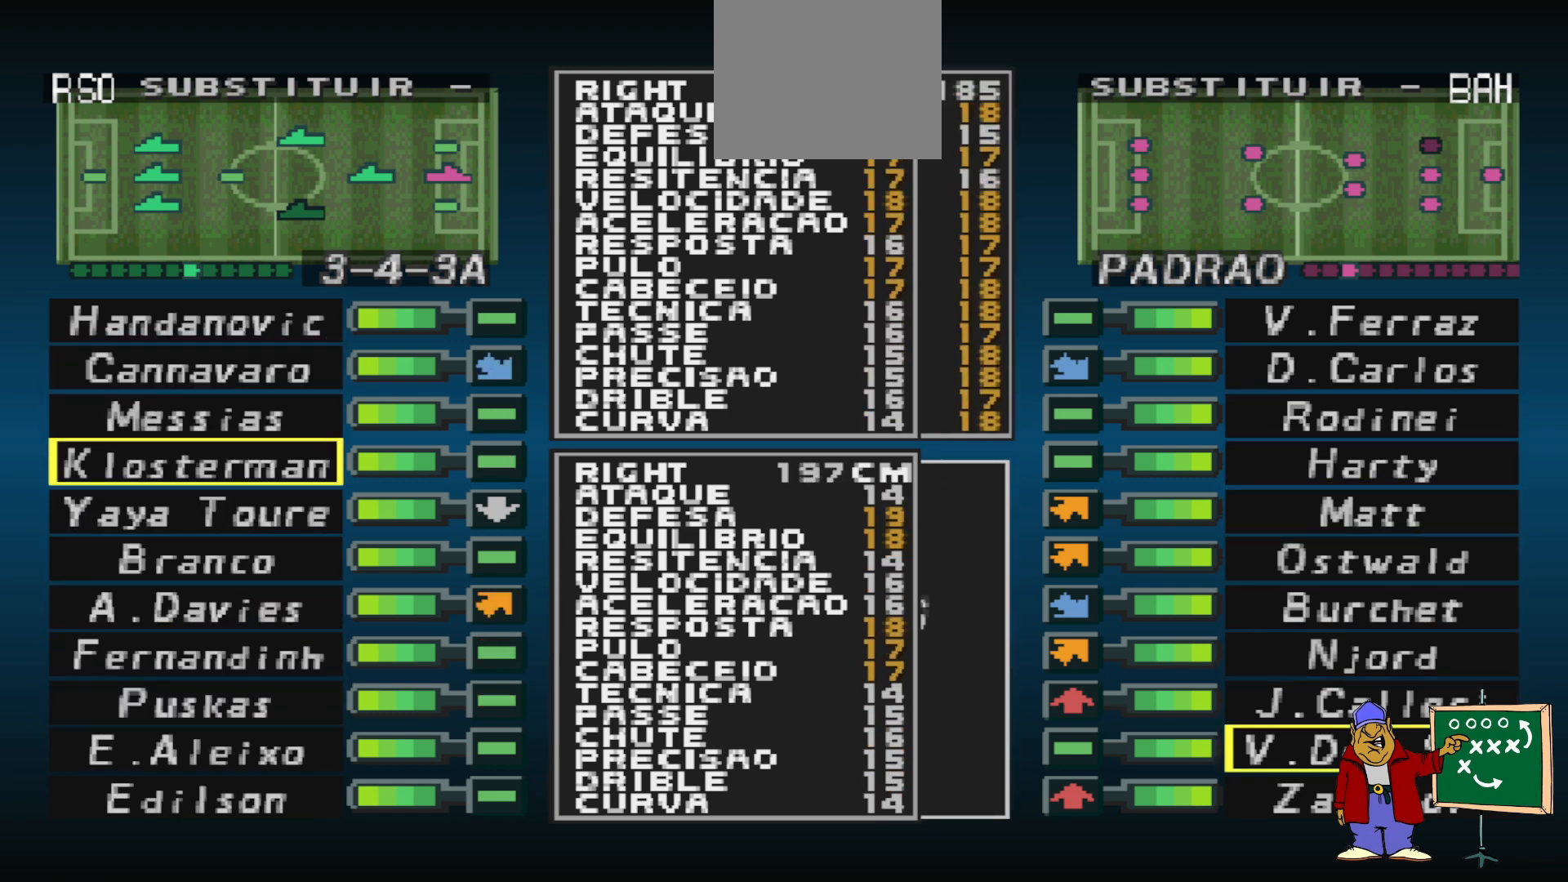
{"buttons": ["DPAD_DOWN"], "events": [[100, "DPAD_DOWN", "up"], [167, "DPAD_DOWN", "down"], [233, "DPAD_DOWN", "up"], [300, "DPAD_DOWN", "down"], [400, "DPAD_DOWN", "up"], [467, "DPAD_DOWN", "down"]]}
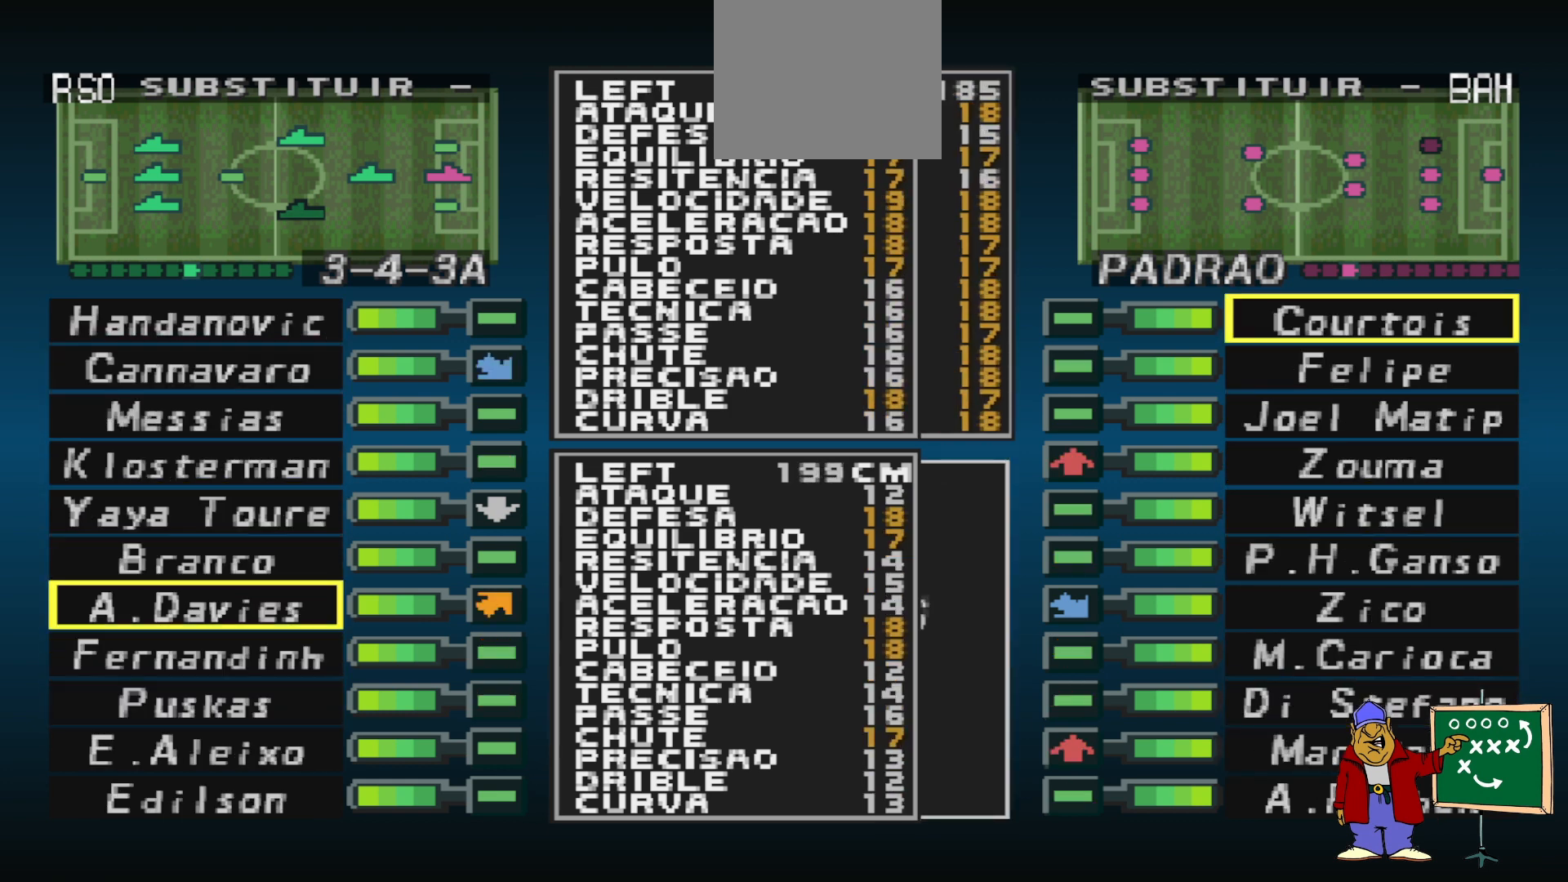
{"buttons": [], "events": [[67, "DPAD_DOWN", "up"], [167, "DPAD_DOWN", "down"], [233, "DPAD_DOWN", "up"]]}
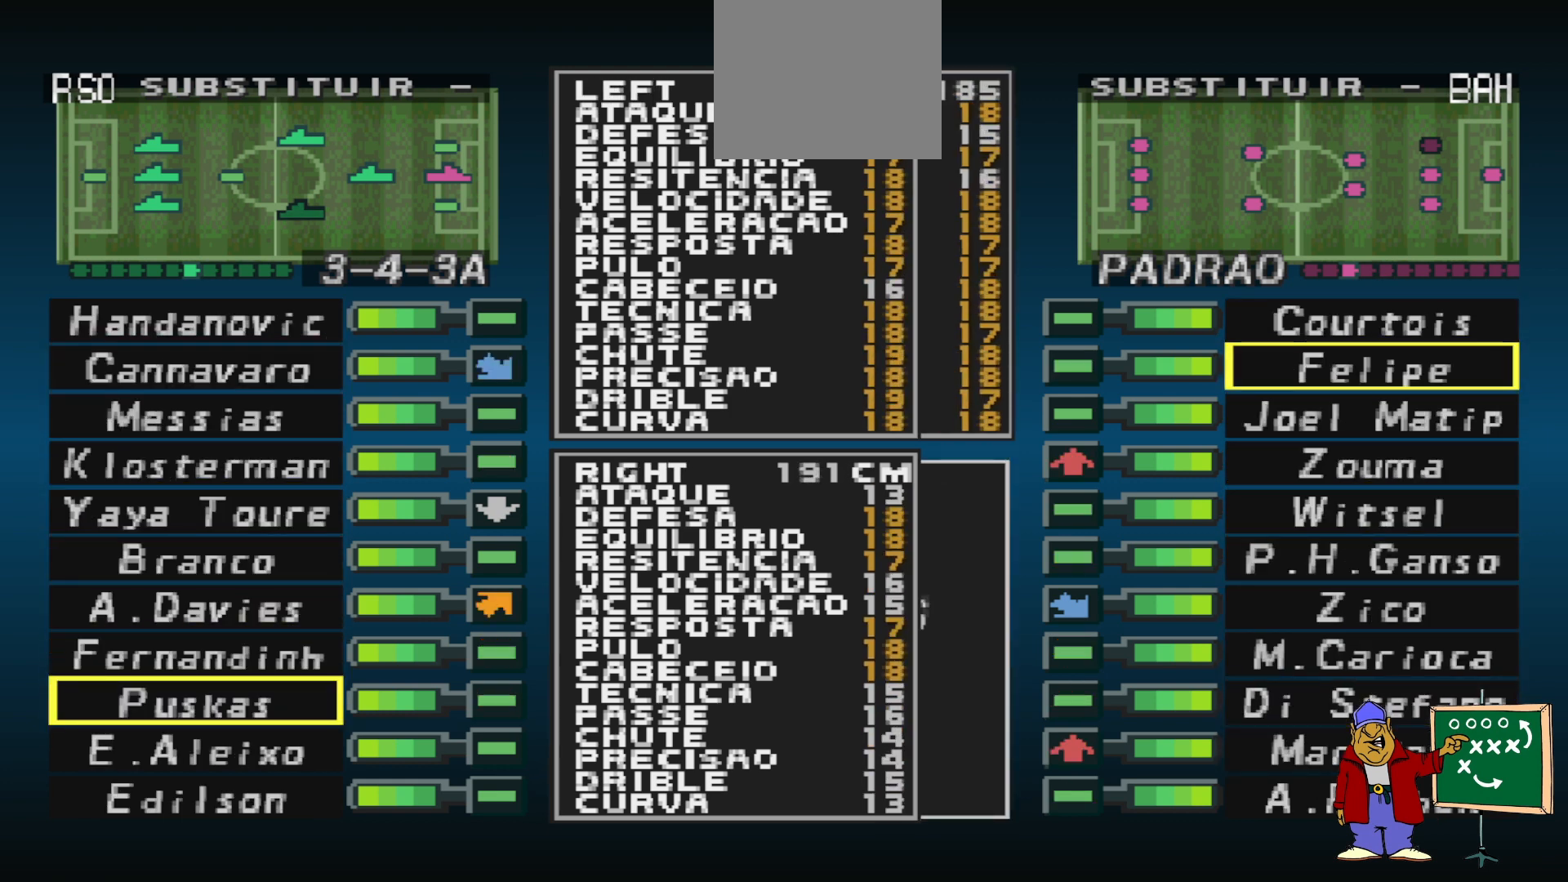
{"buttons": [], "events": [[33, "DPAD_DOWN", "down"], [100, "DPAD_DOWN", "up"], [200, "DPAD_DOWN", "down"], [333, "DPAD_DOWN", "up"]]}
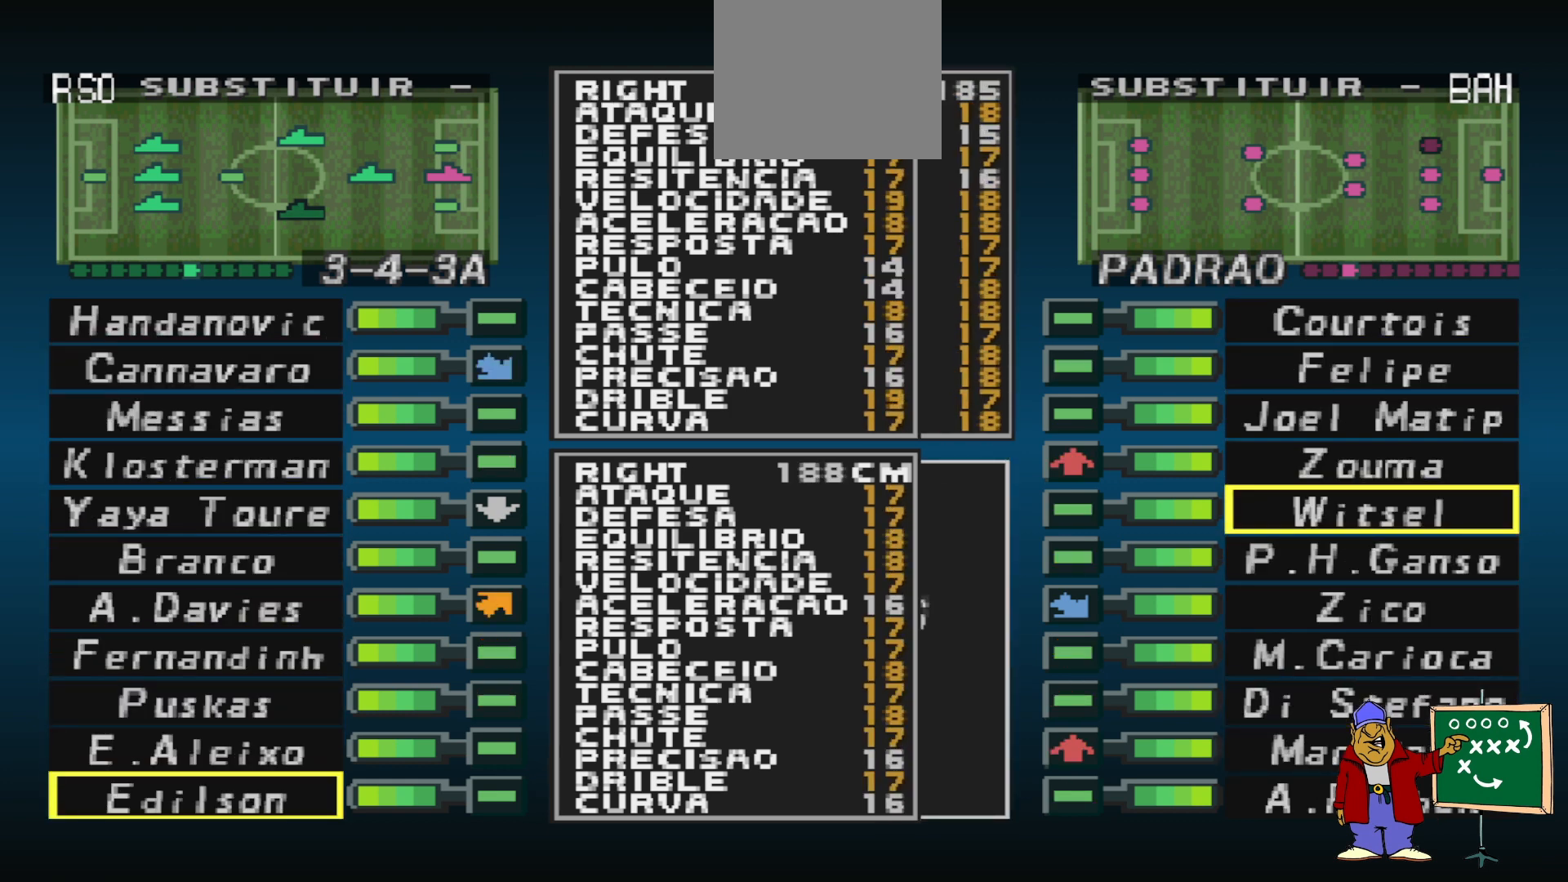
{"buttons": ["CIRCLE"], "events": [[433, "CIRCLE", "down"]]}